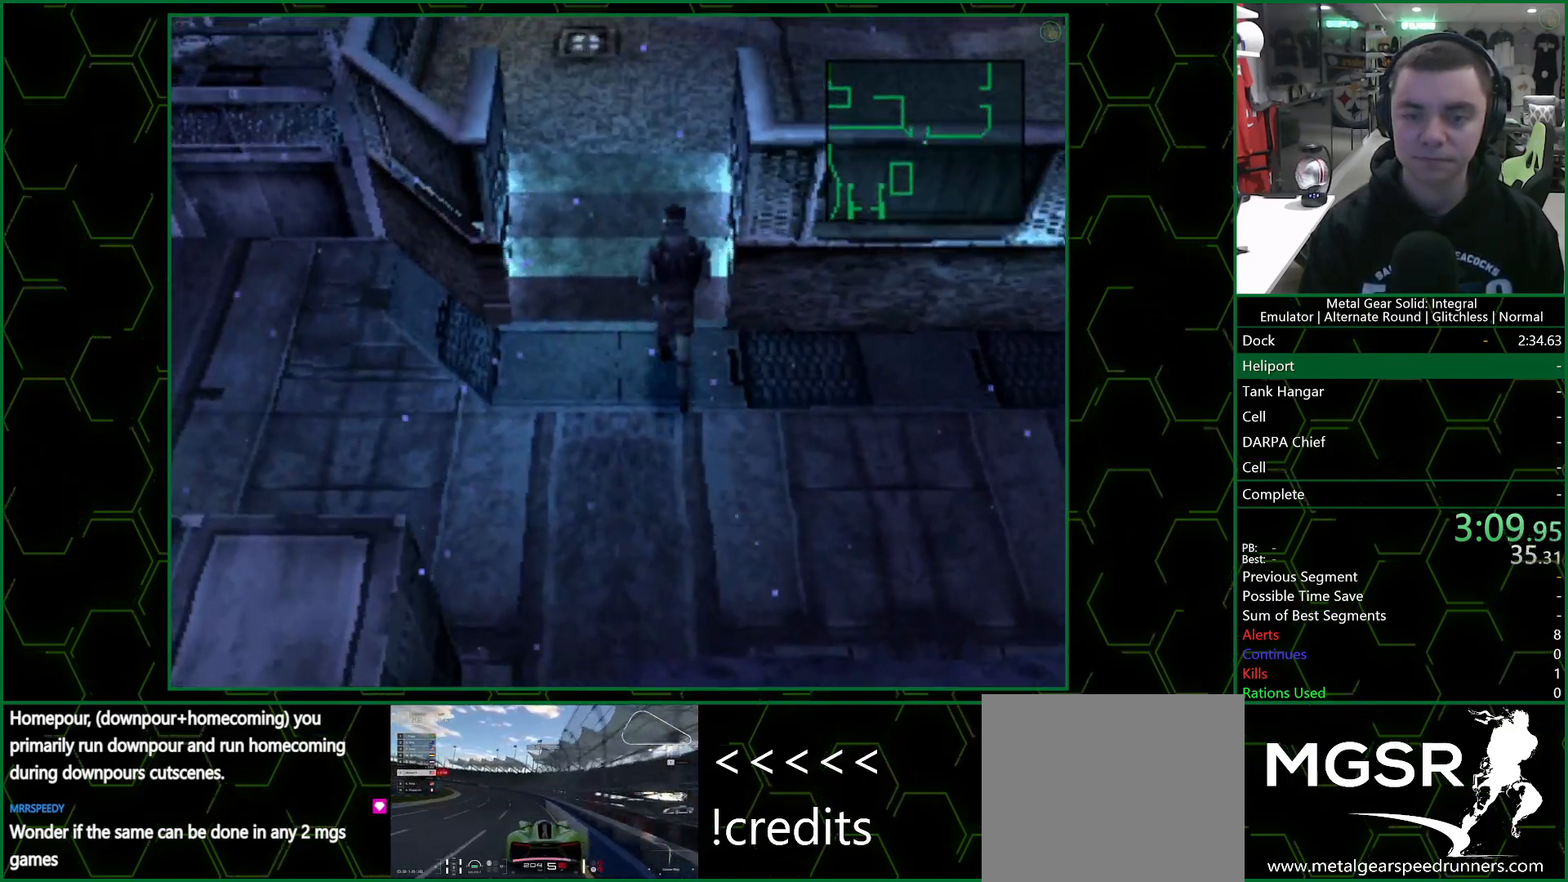
Gameplay with a controller (PlayStation layout); each line is a JSON object with the inputs held at the frame after it. "events" lists button and stick changes between this image and that frame as [ms after this image, input, new state], when the widget could be followed in between.
{"buttons": [], "left_stick": "up", "right_stick": "center", "events": []}
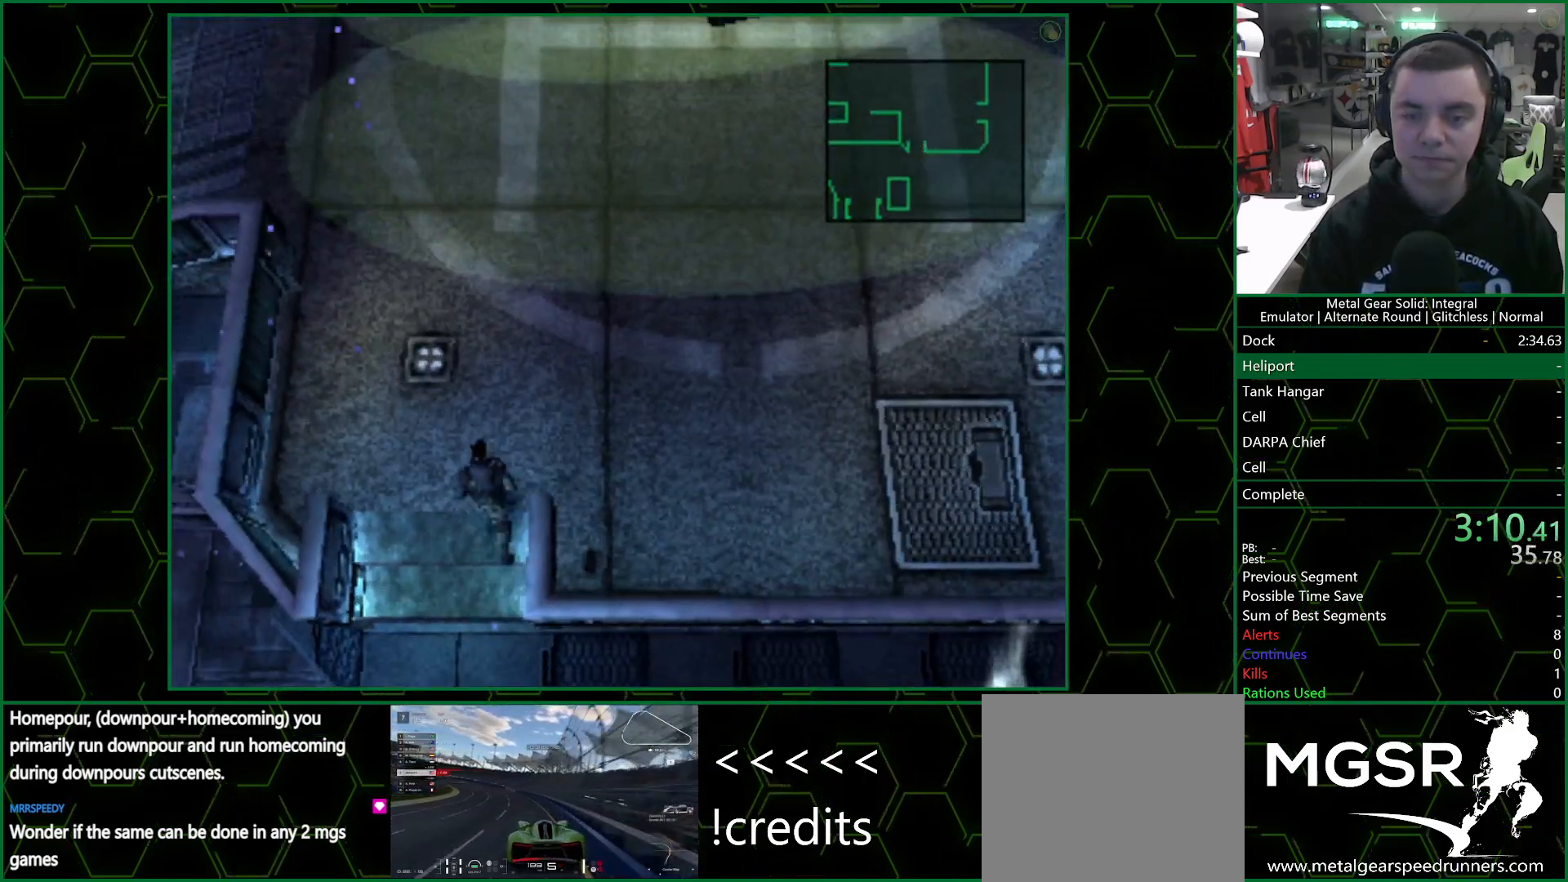
{"buttons": [], "left_stick": "up", "right_stick": "center", "events": []}
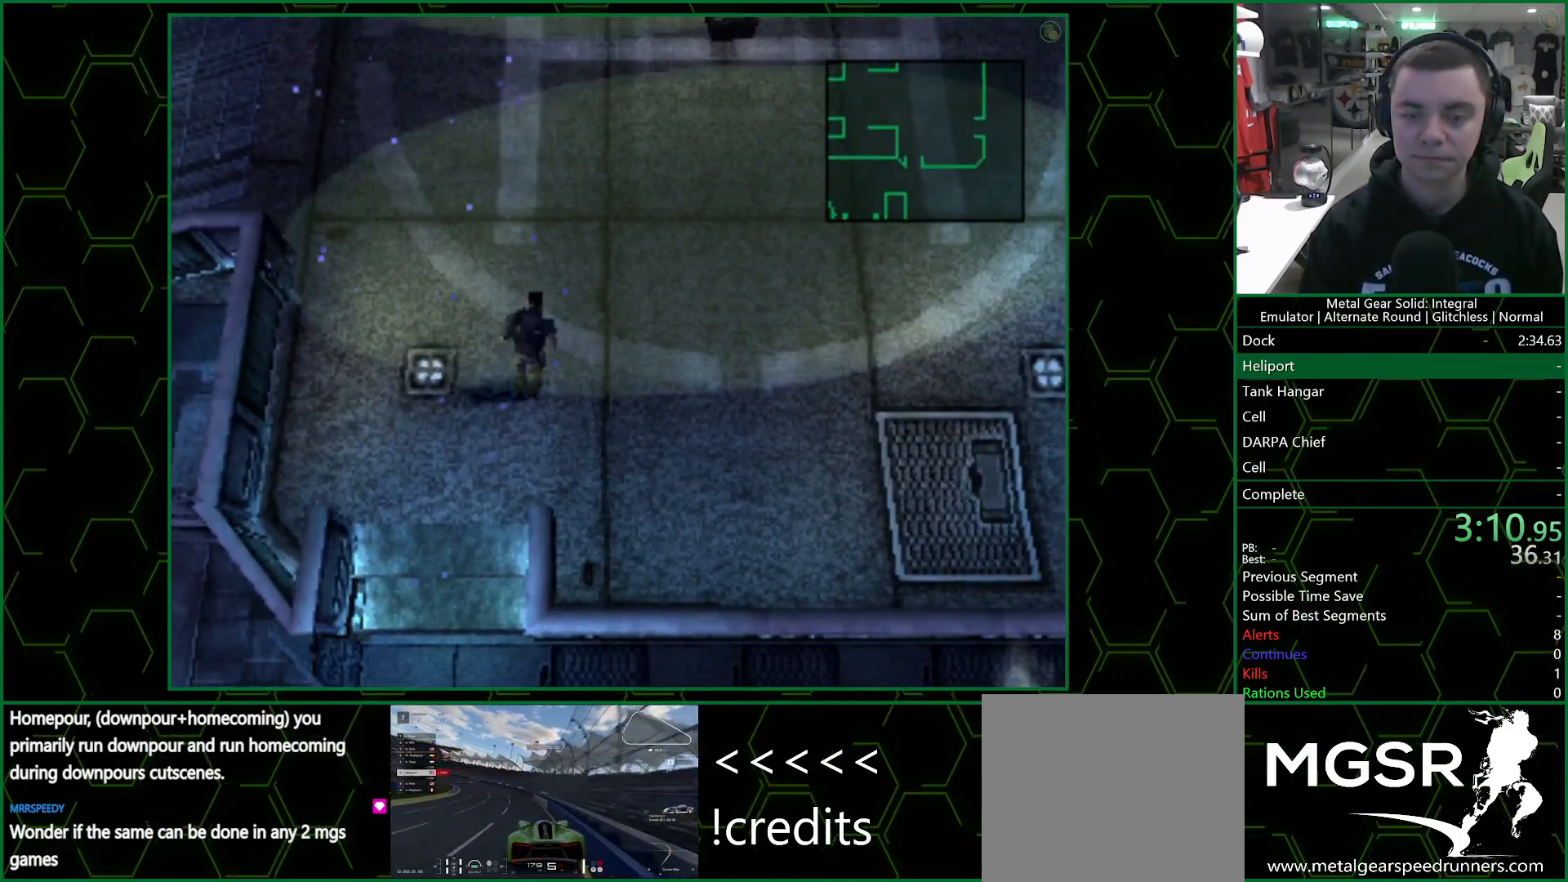
{"buttons": [], "left_stick": "up", "right_stick": "center", "events": []}
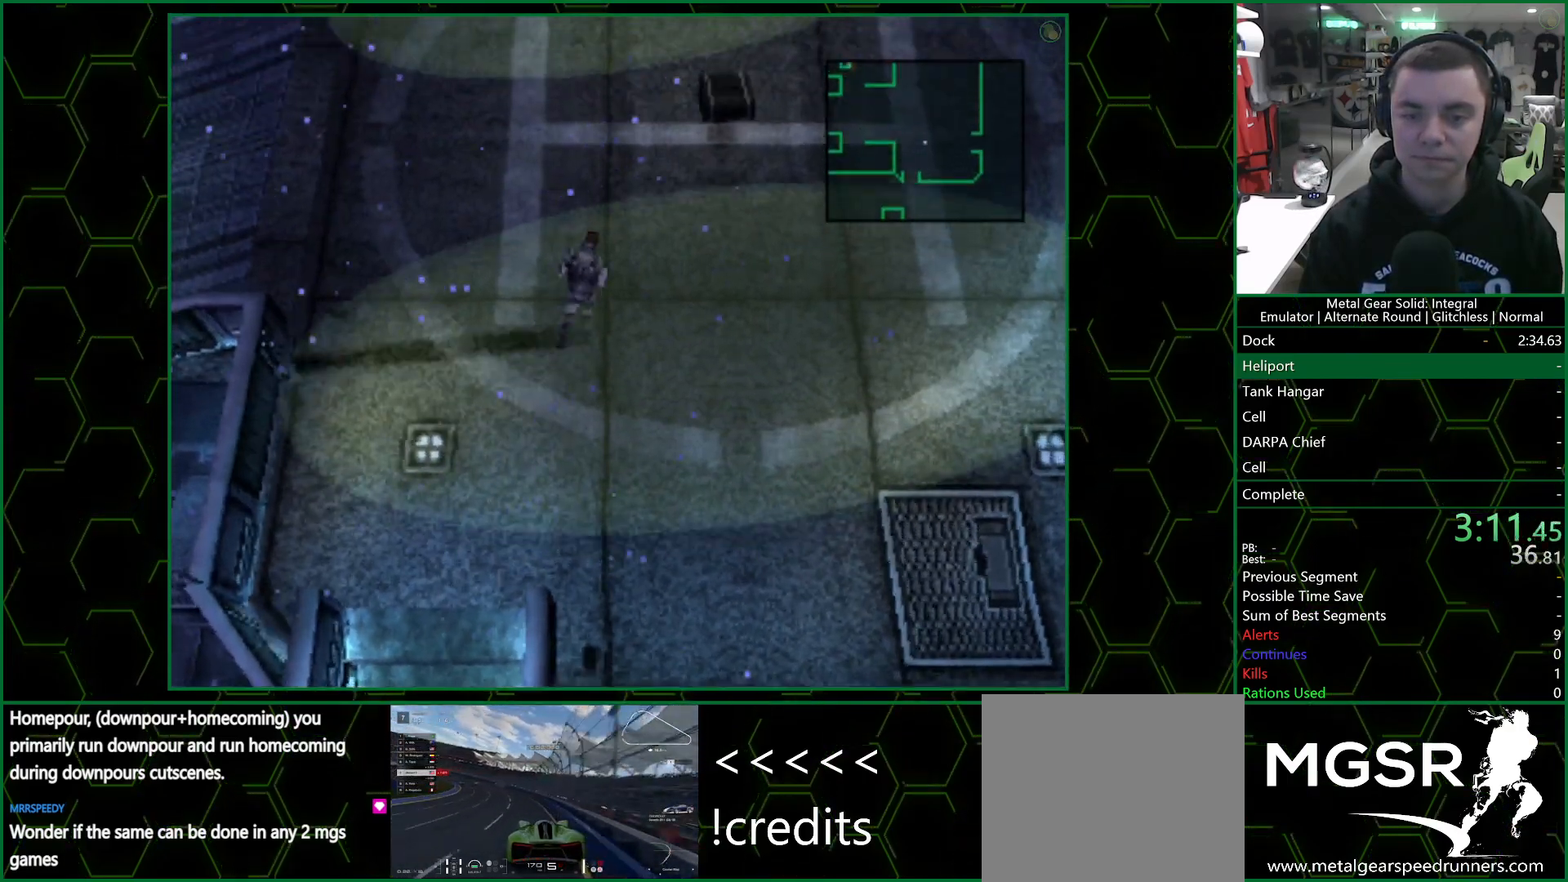
{"buttons": [], "left_stick": "up", "right_stick": "center", "events": []}
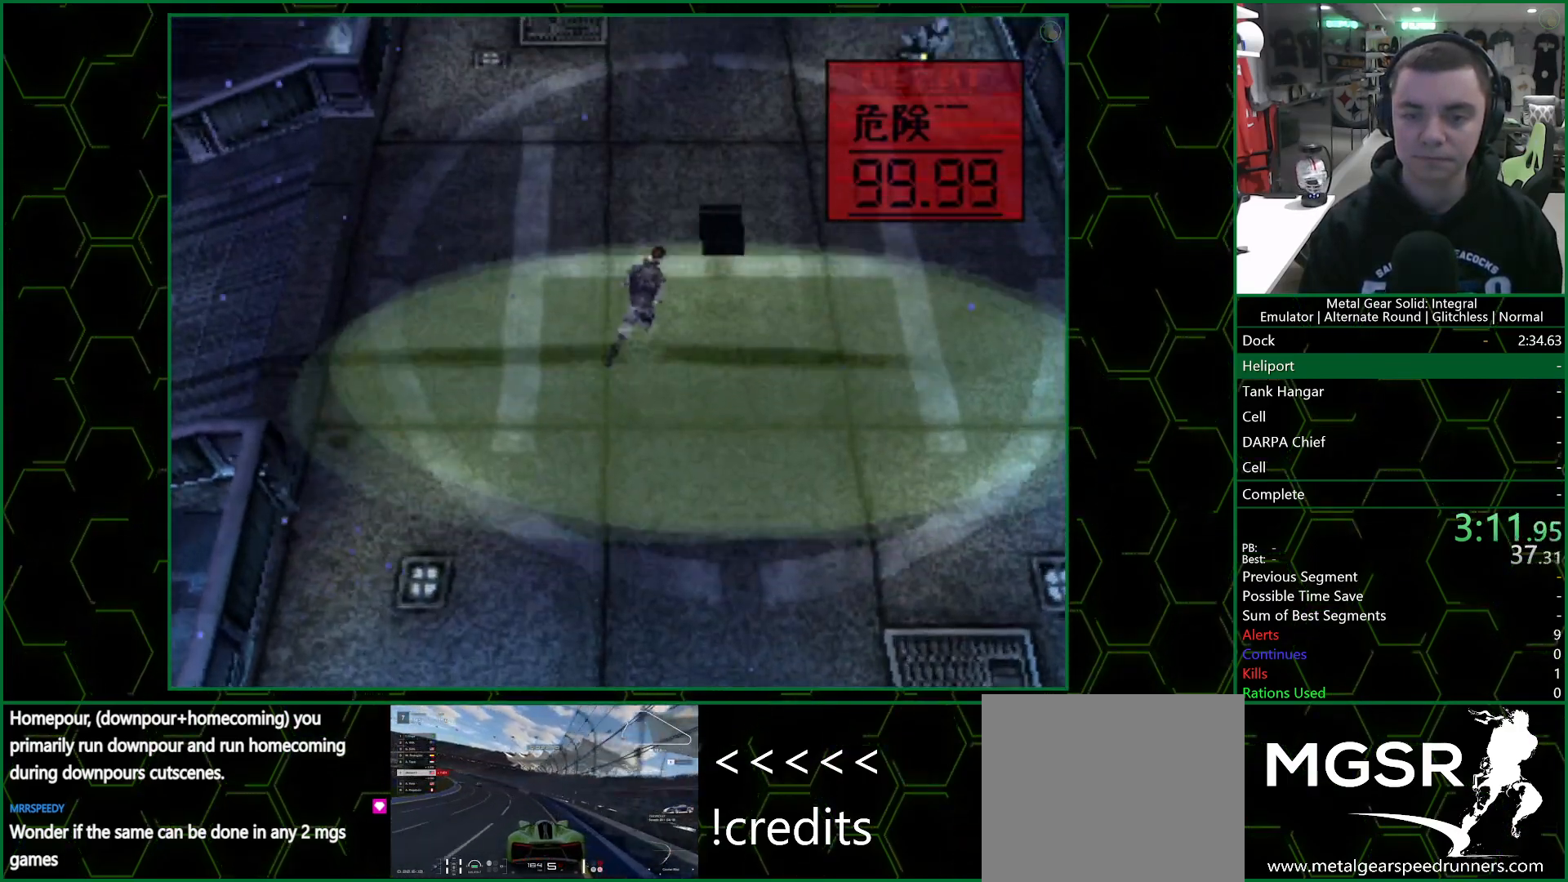
{"buttons": ["R1"], "left_stick": "up-left", "right_stick": "center", "events": [[283, "left_stick", "up-left"], [417, "R1", "down"]]}
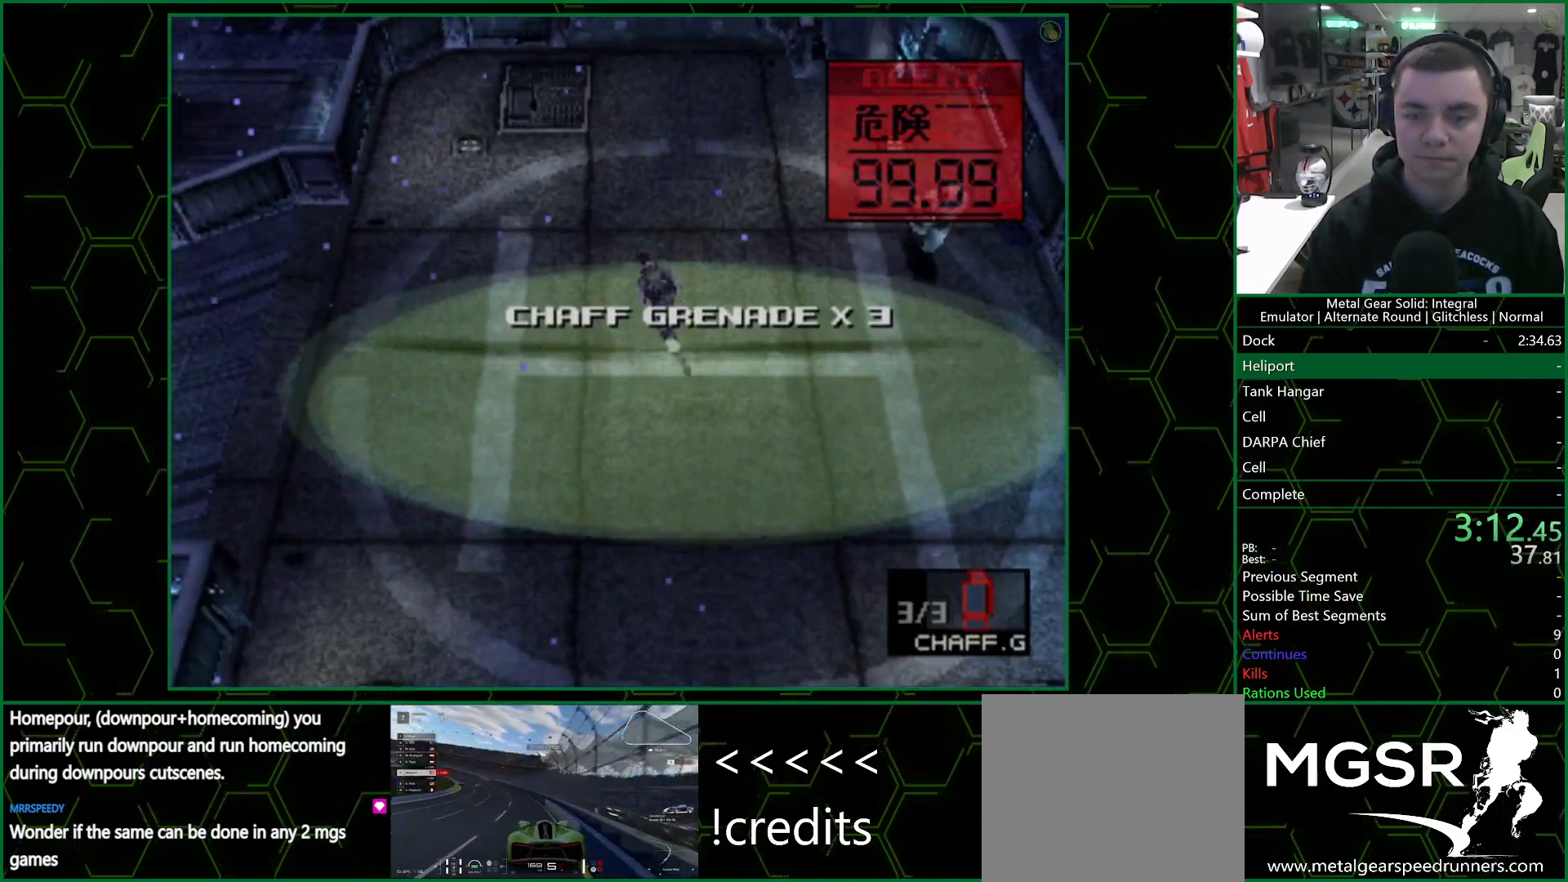
{"buttons": [], "left_stick": "up-left", "right_stick": "center", "events": [[33, "R1", "up"]]}
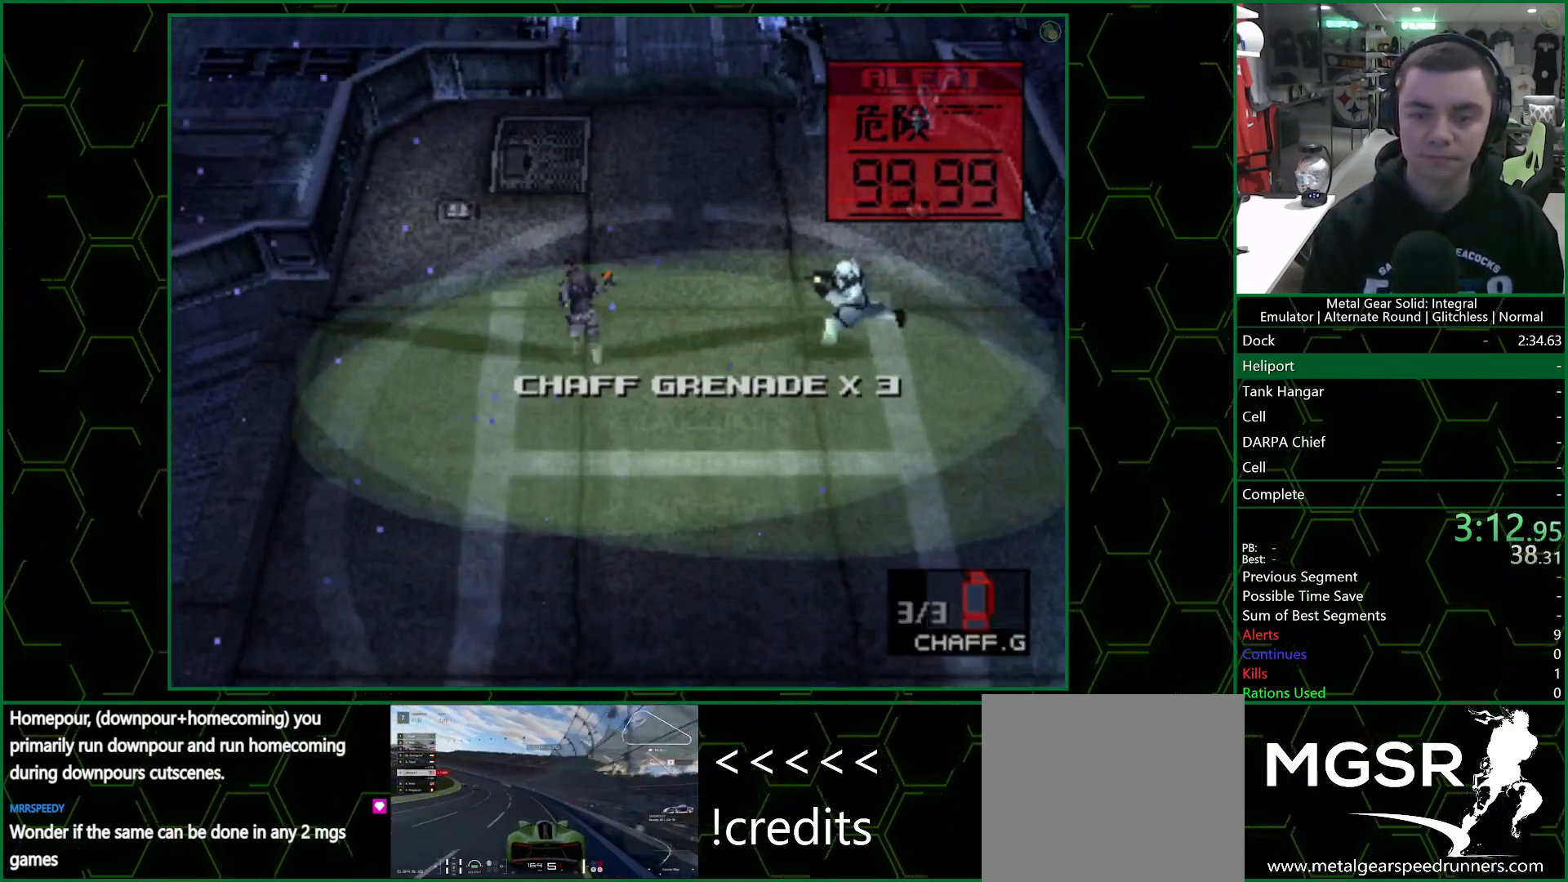
{"buttons": [], "left_stick": "up", "right_stick": "center", "events": [[100, "left_stick", "up"]]}
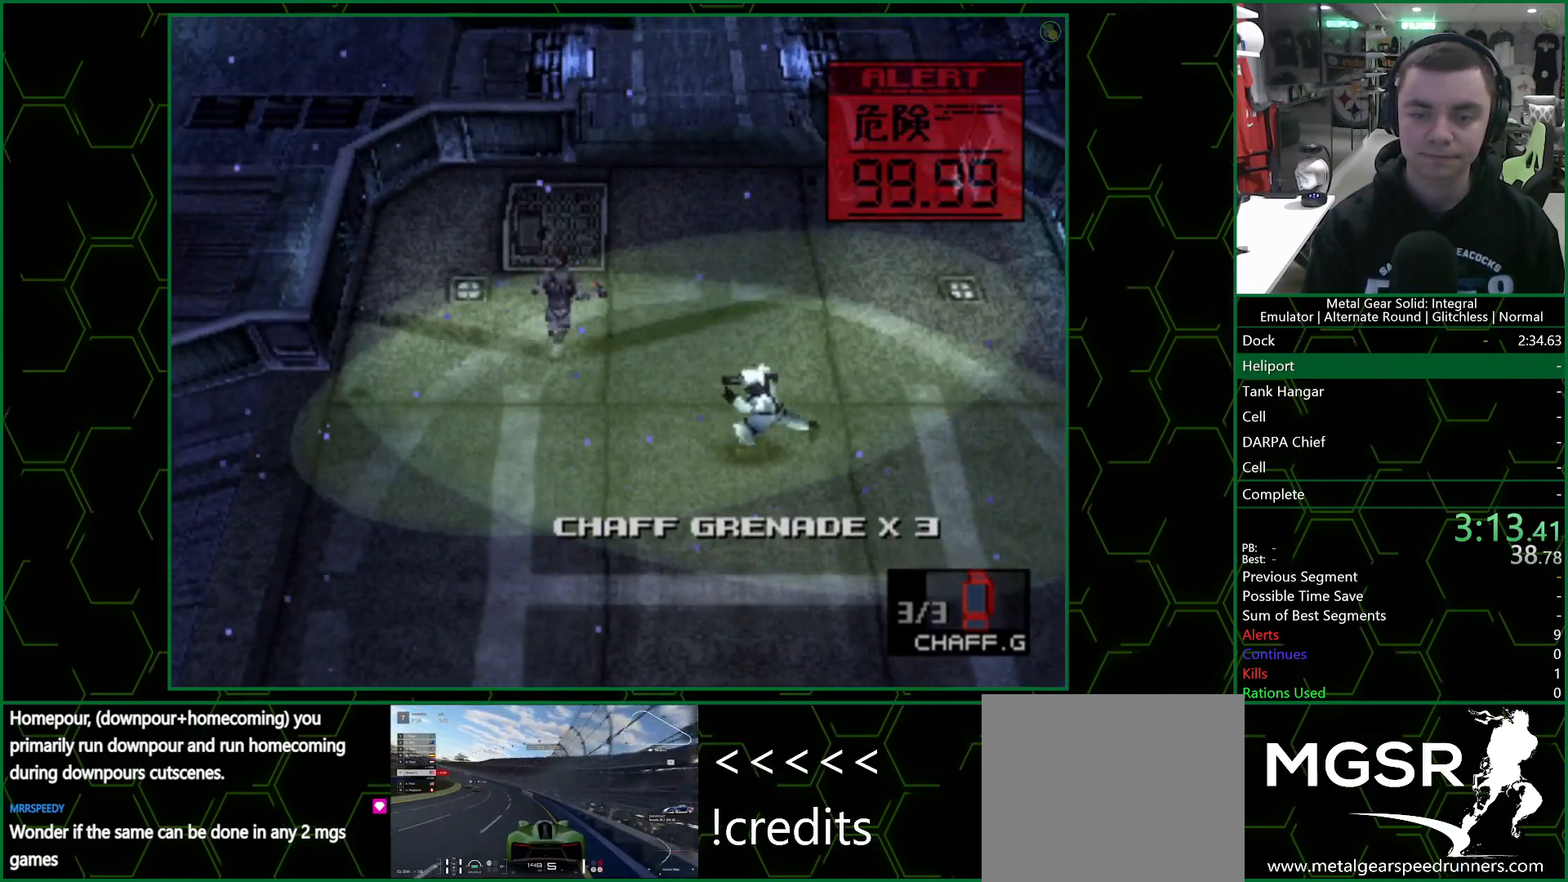
{"buttons": [], "left_stick": "up", "right_stick": "center", "events": []}
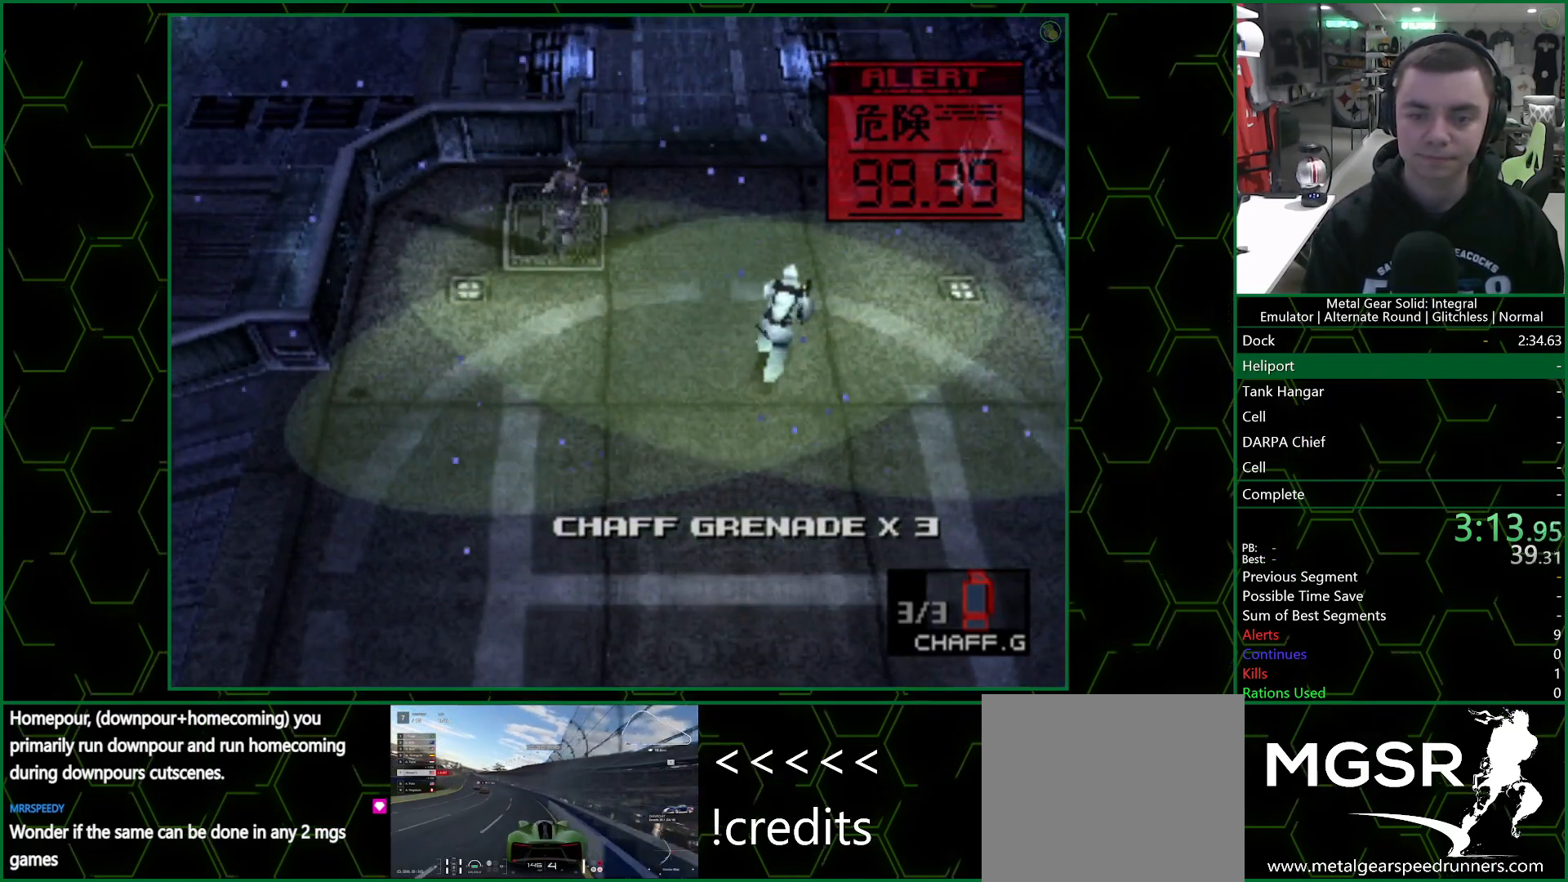
{"buttons": [], "left_stick": "up", "right_stick": "center", "events": []}
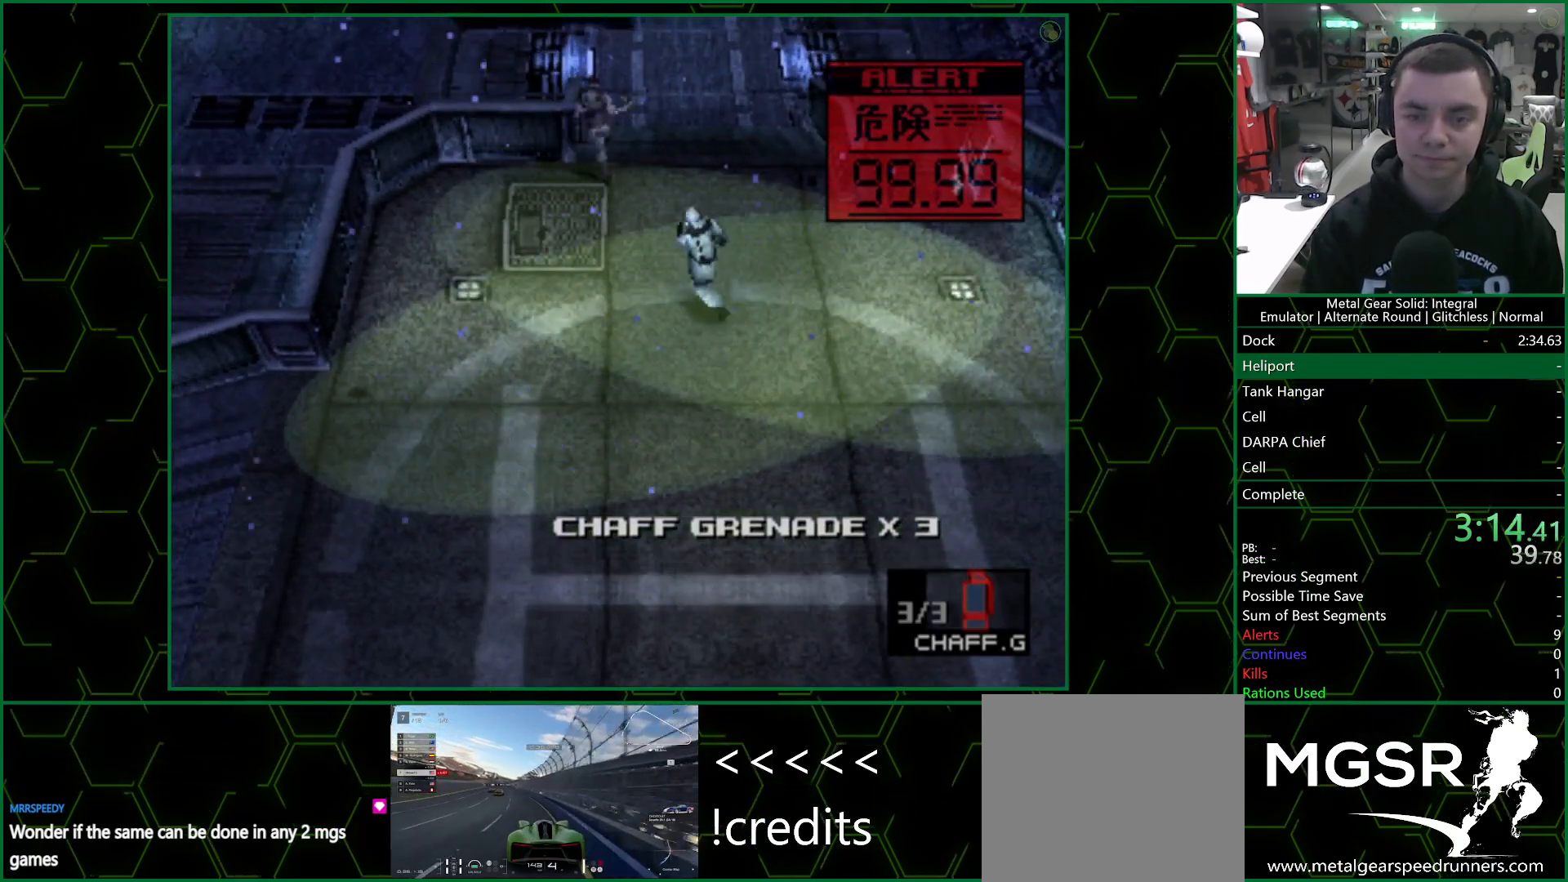
{"buttons": [], "left_stick": "up", "right_stick": "center", "events": []}
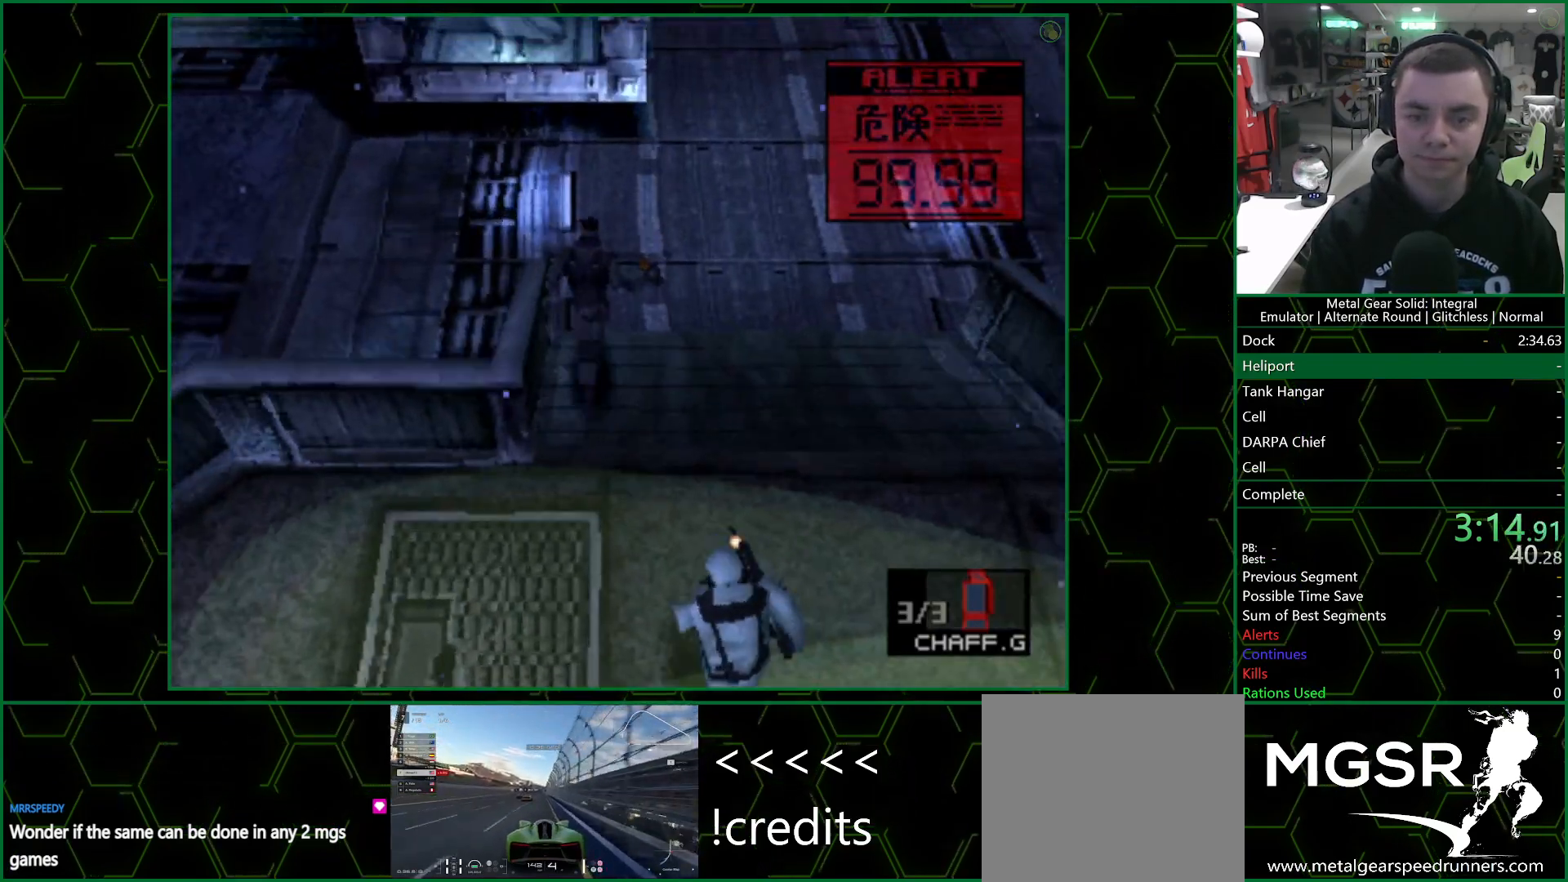
{"buttons": [], "left_stick": "up-left", "right_stick": "center", "events": [[250, "left_stick", "left"], [433, "left_stick", "up-left"]]}
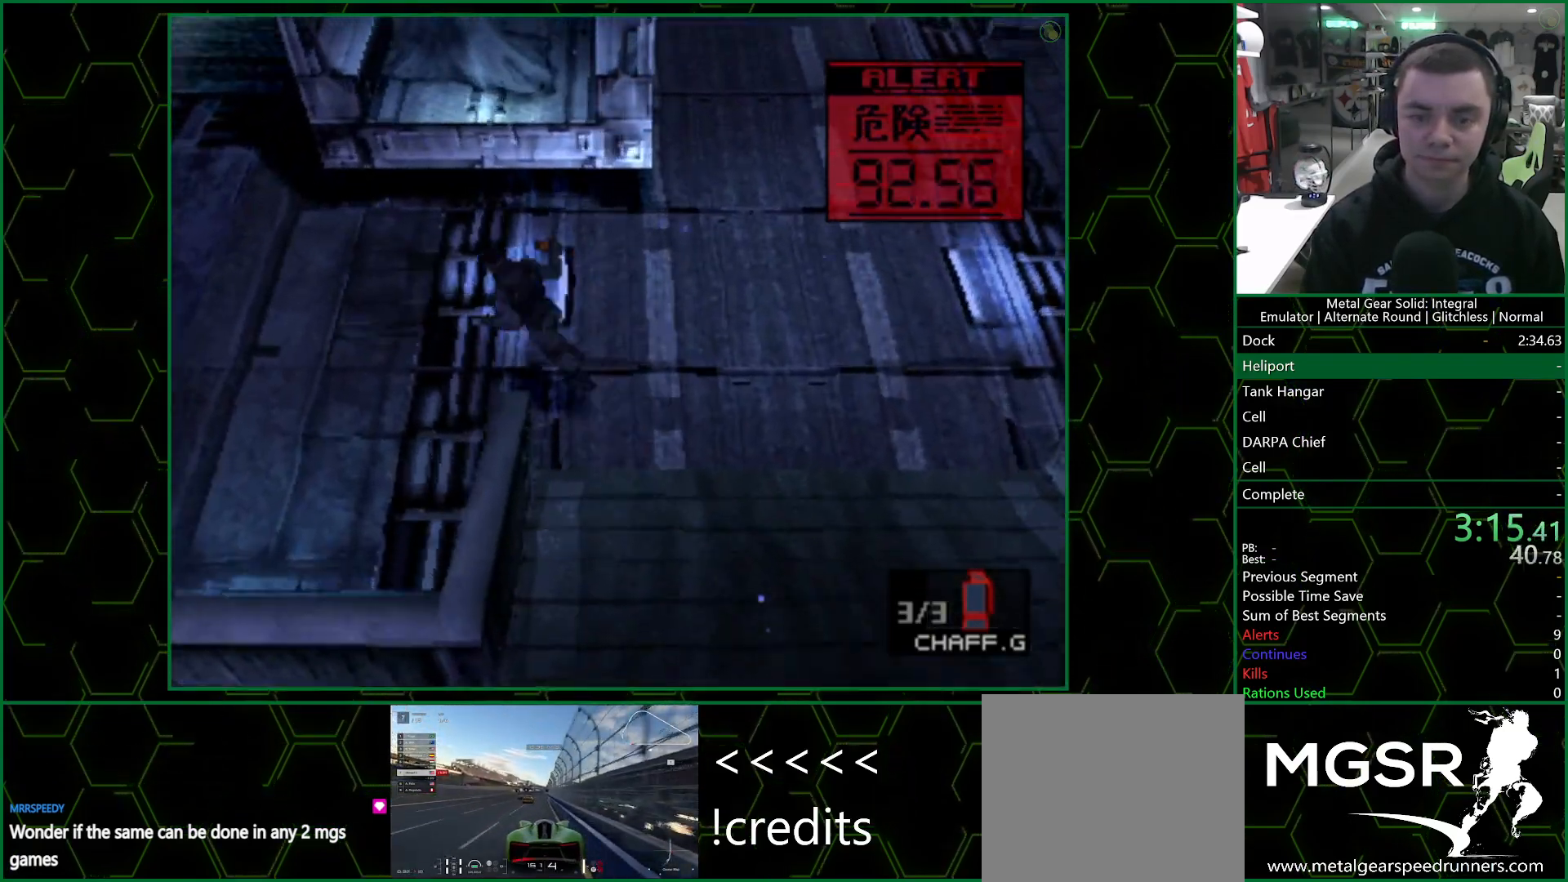
{"buttons": [], "left_stick": "up-left", "right_stick": "center", "events": []}
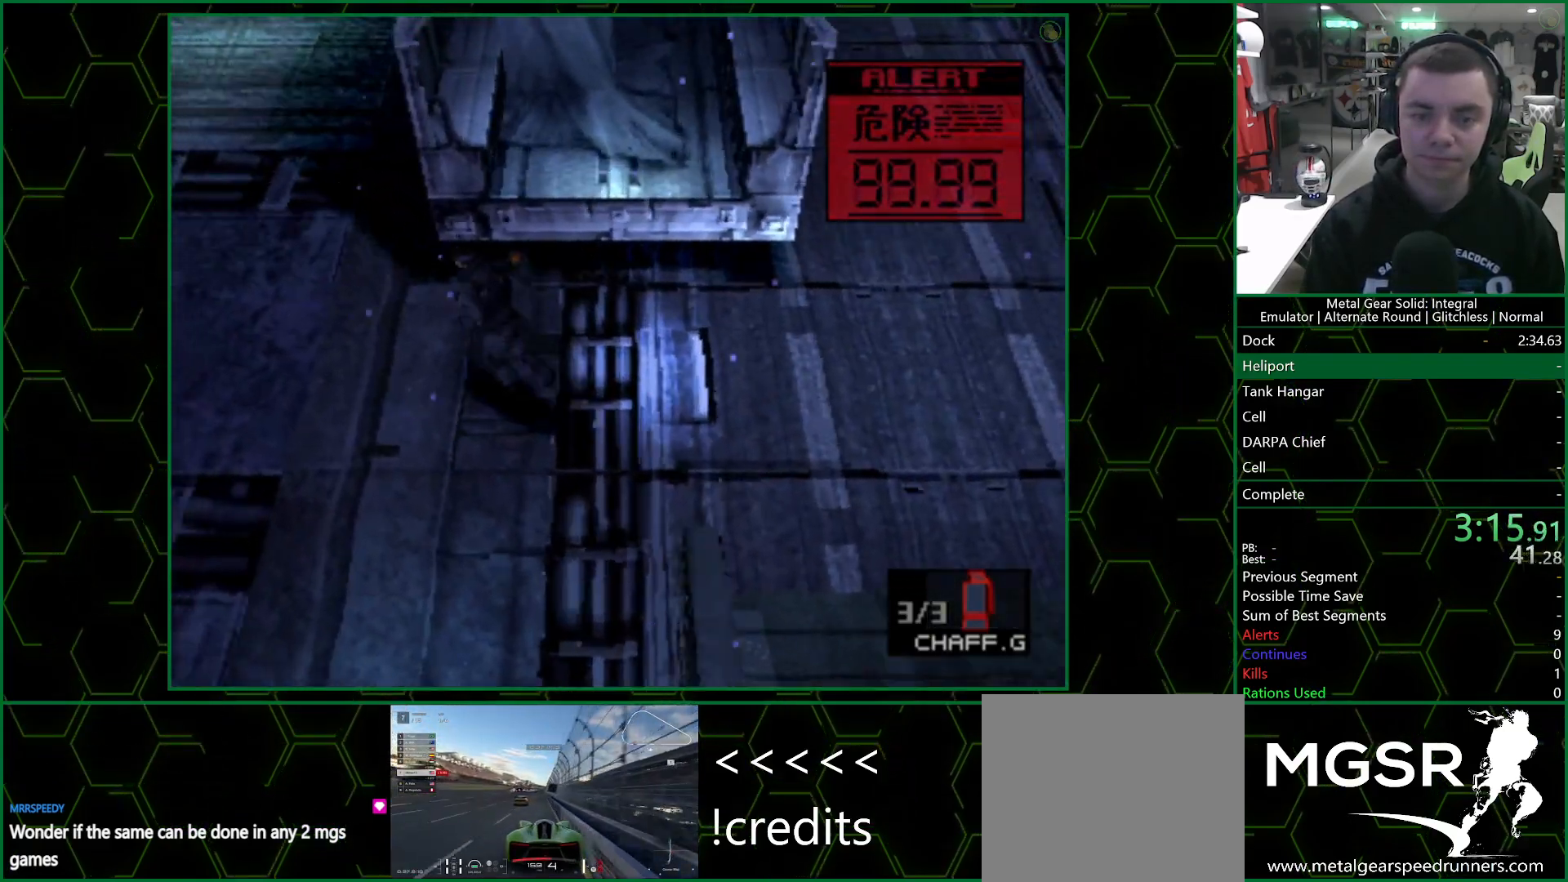
{"buttons": [], "left_stick": "up-left", "right_stick": "center", "events": []}
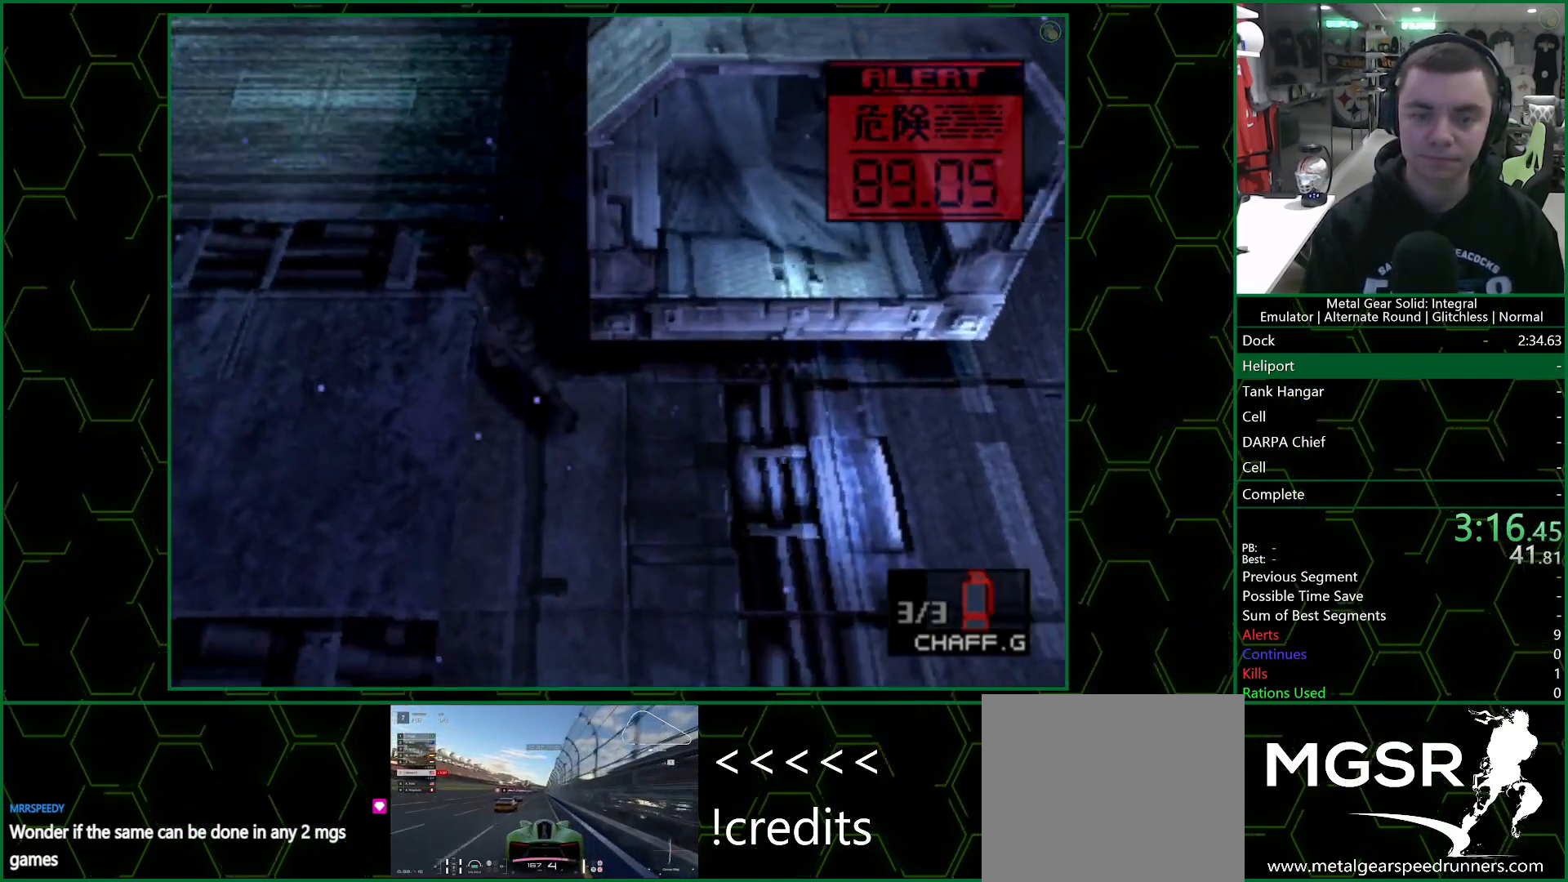
{"buttons": [], "left_stick": "up", "right_stick": "center", "events": [[117, "left_stick", "up"]]}
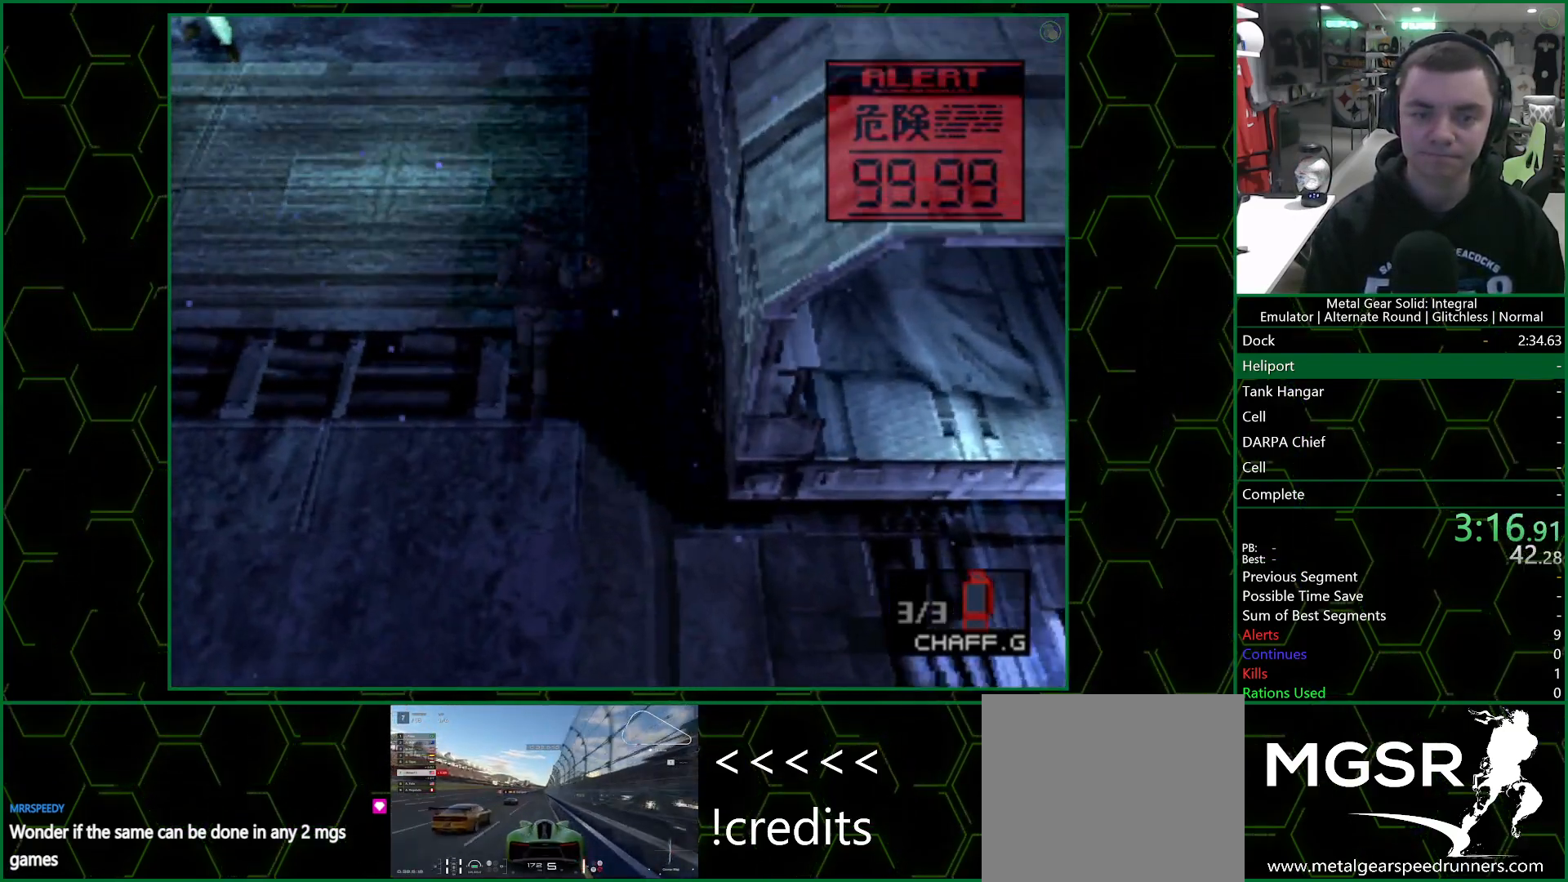
{"buttons": [], "left_stick": "up", "right_stick": "center", "events": []}
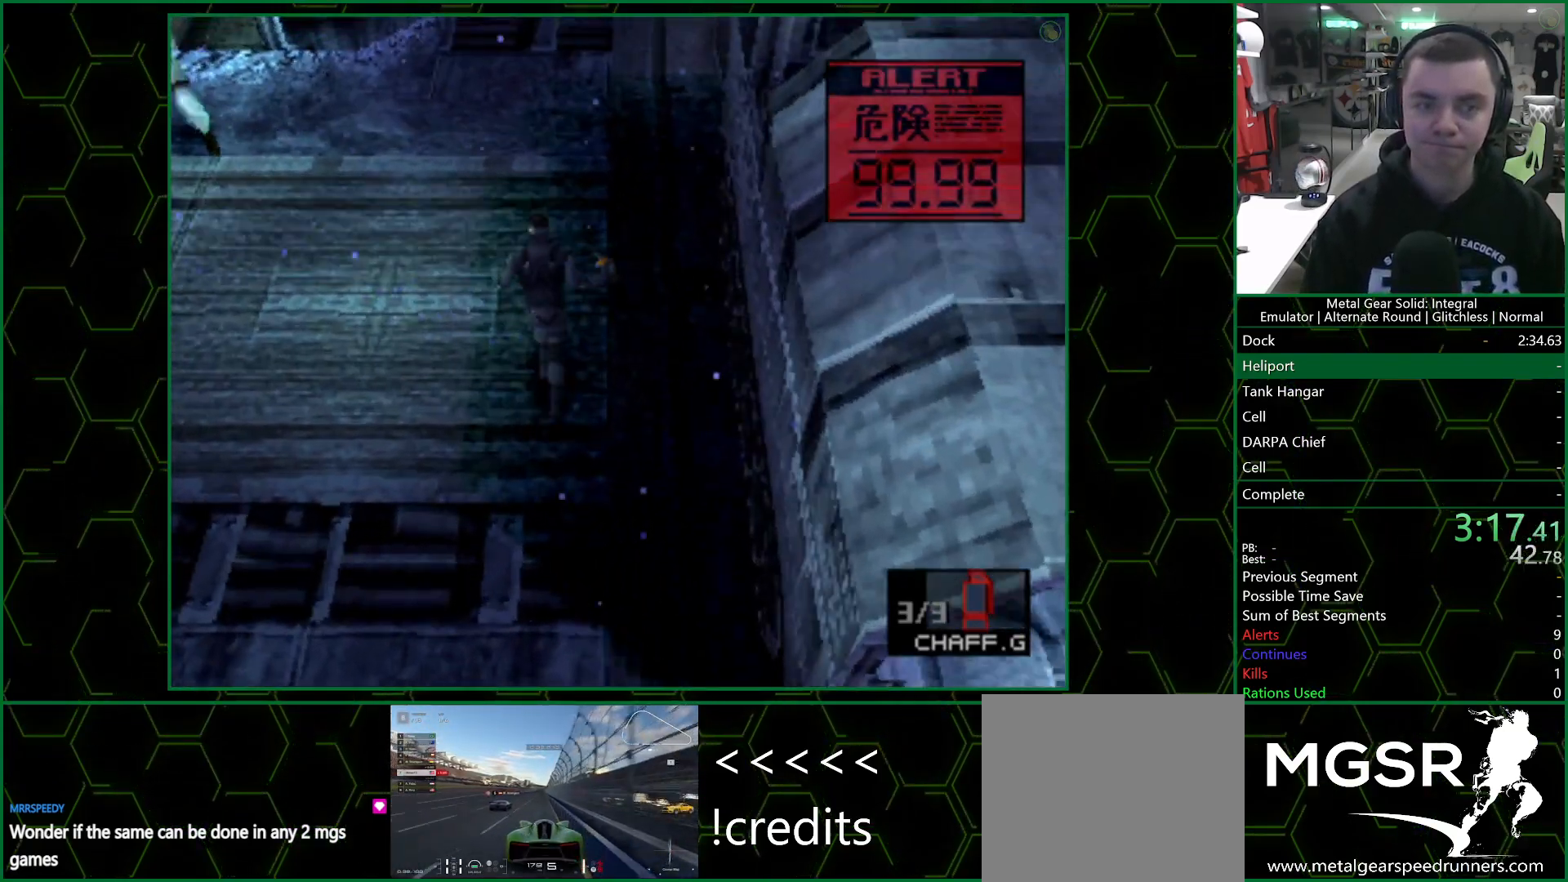
{"buttons": [], "left_stick": "up", "right_stick": "center", "events": []}
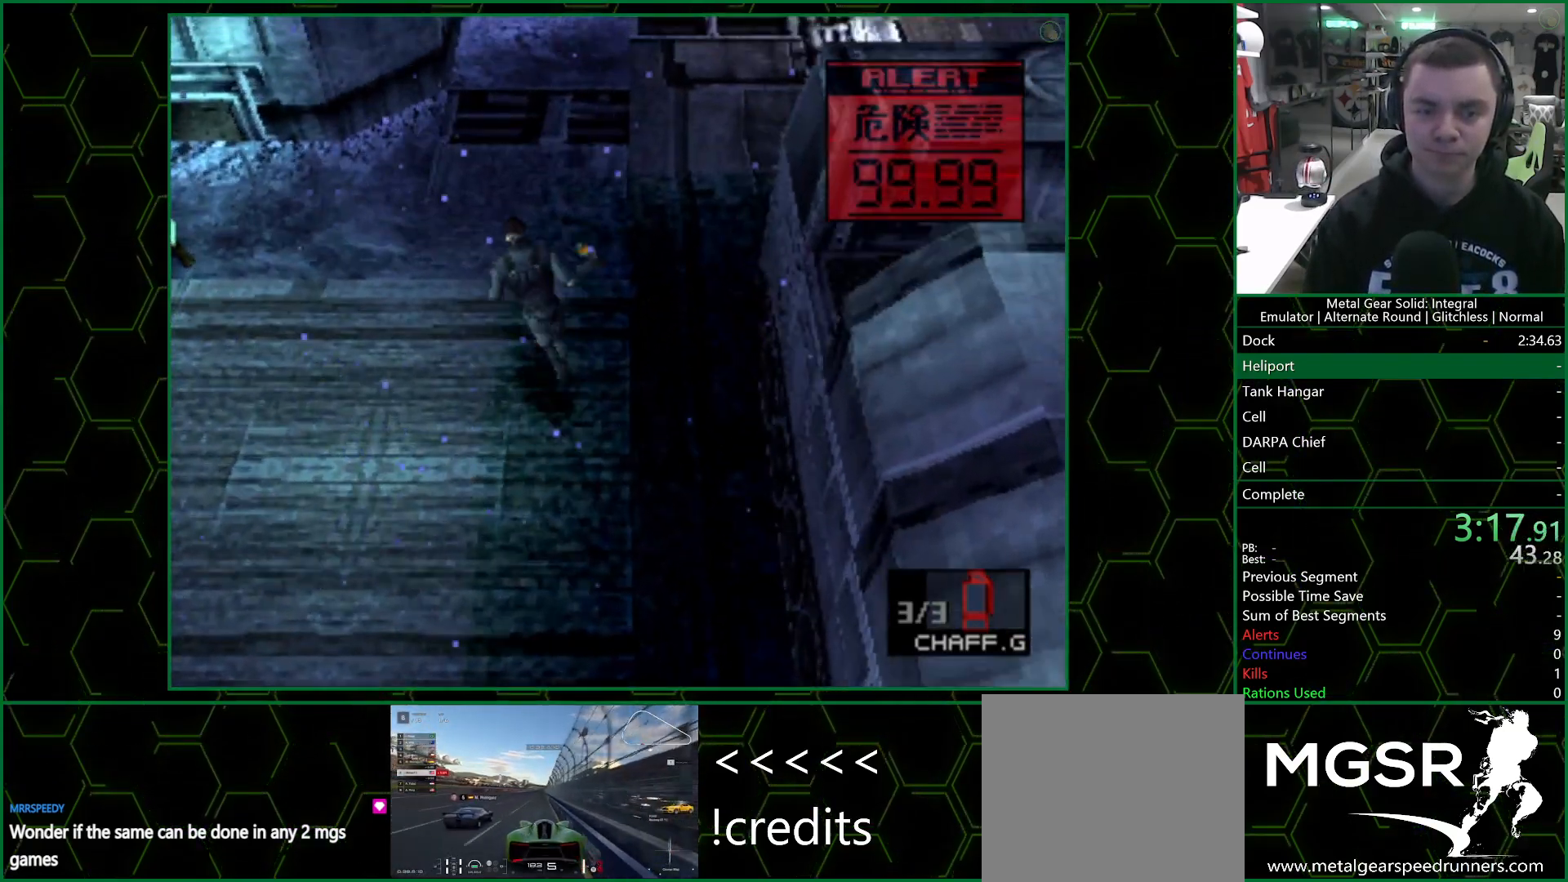
{"buttons": [], "left_stick": "up-left", "right_stick": "center", "events": [[133, "left_stick", "up-left"]]}
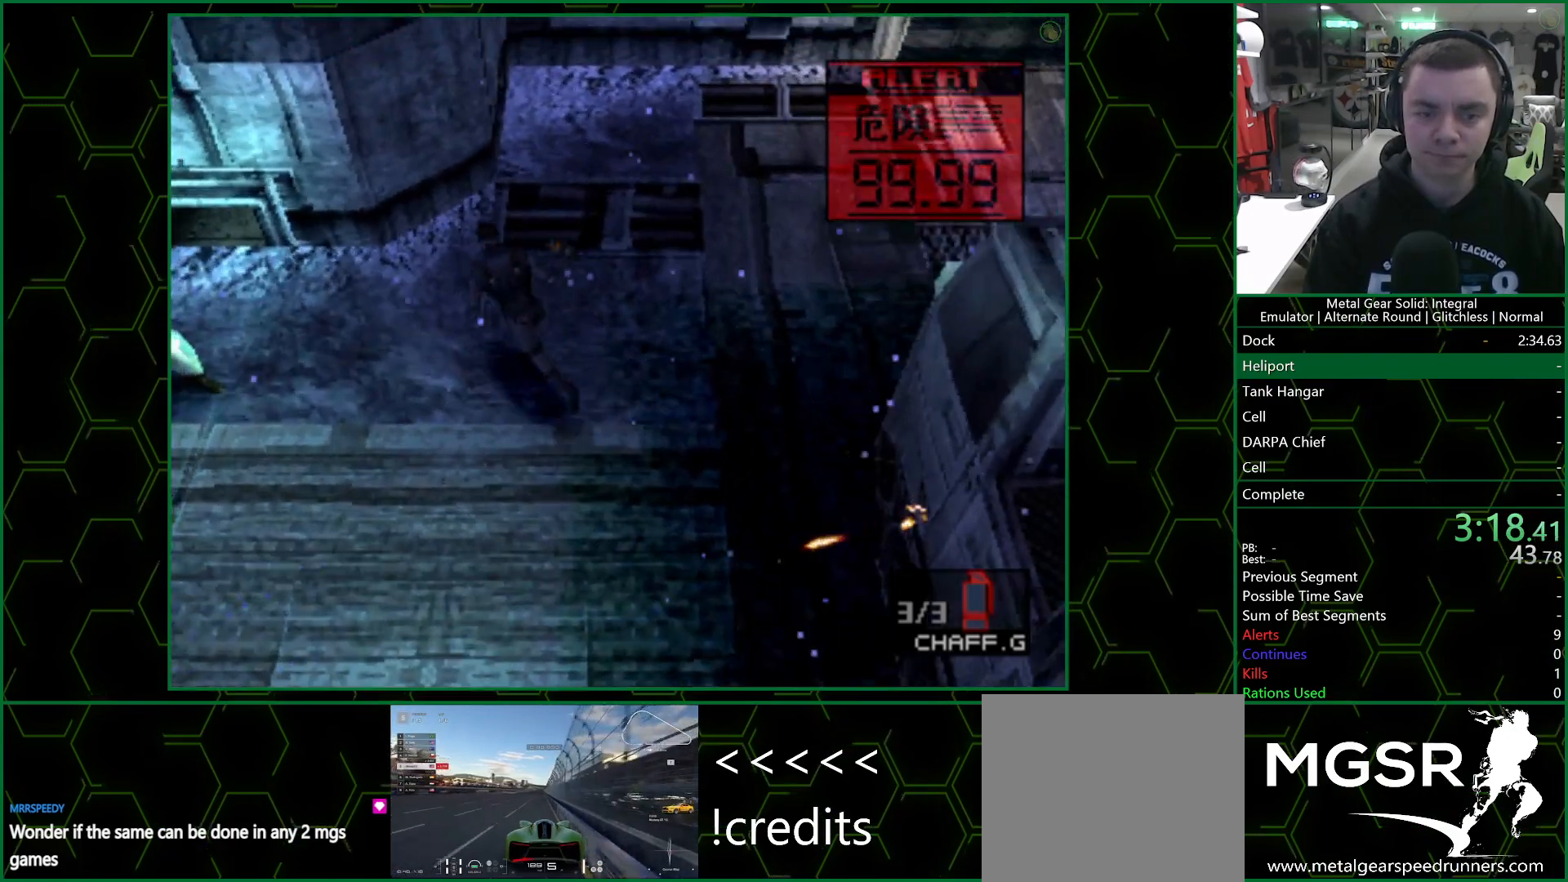
{"buttons": [], "left_stick": "left", "right_stick": "center", "events": [[433, "left_stick", "left"]]}
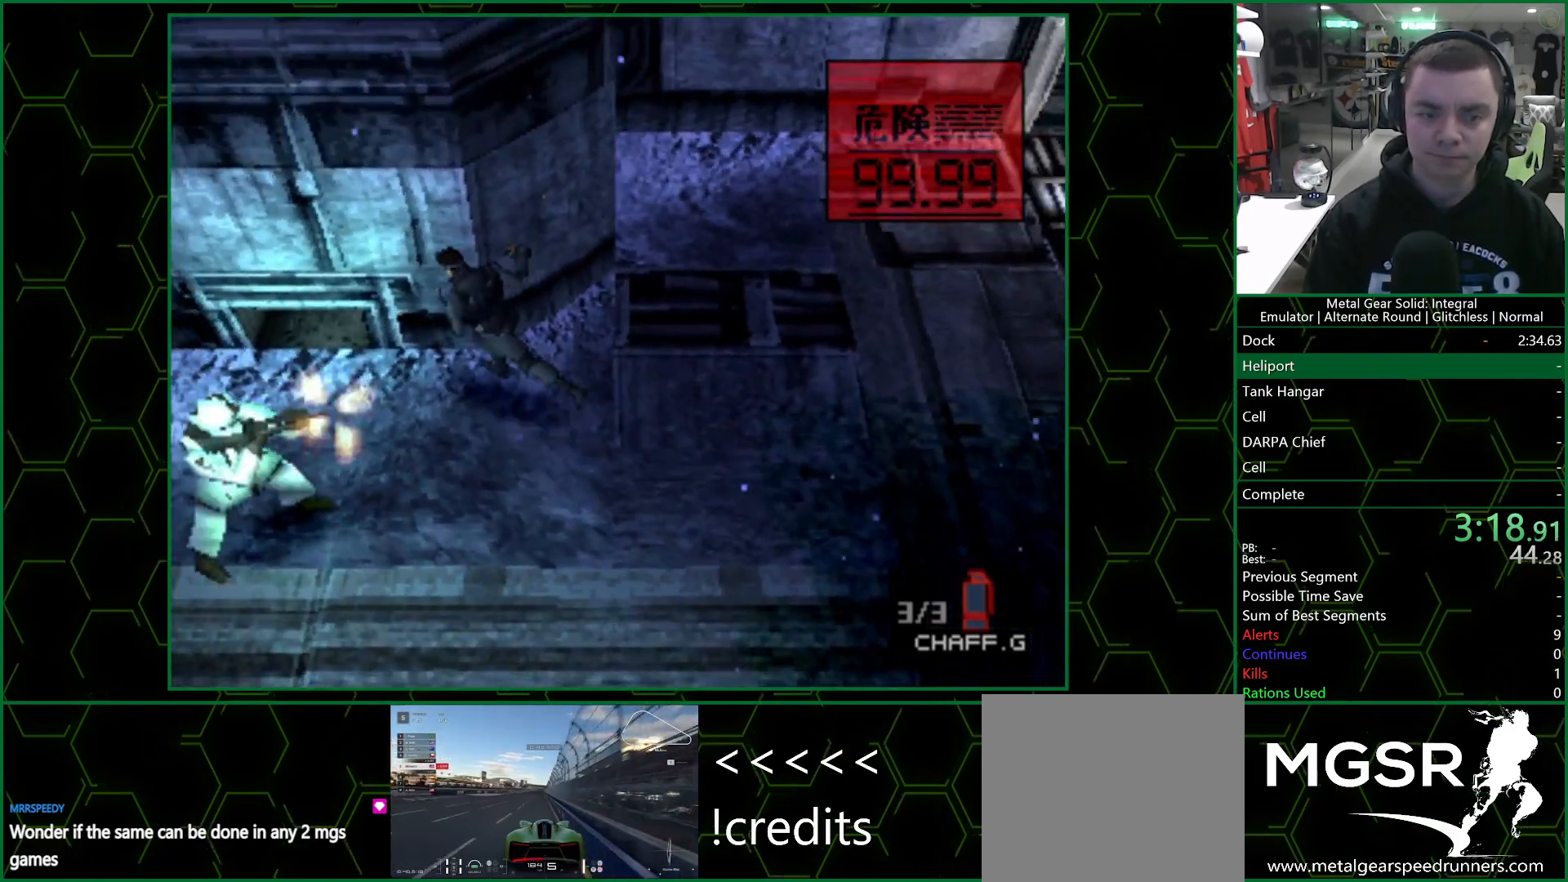
{"buttons": ["R1"], "left_stick": "left", "right_stick": "center", "events": [[133, "left_stick", "down-left"], [167, "R1", "down"], [267, "R1", "up"], [350, "SQUARE", "down"], [450, "R1", "down"], [467, "SQUARE", "up"], [467, "left_stick", "left"]]}
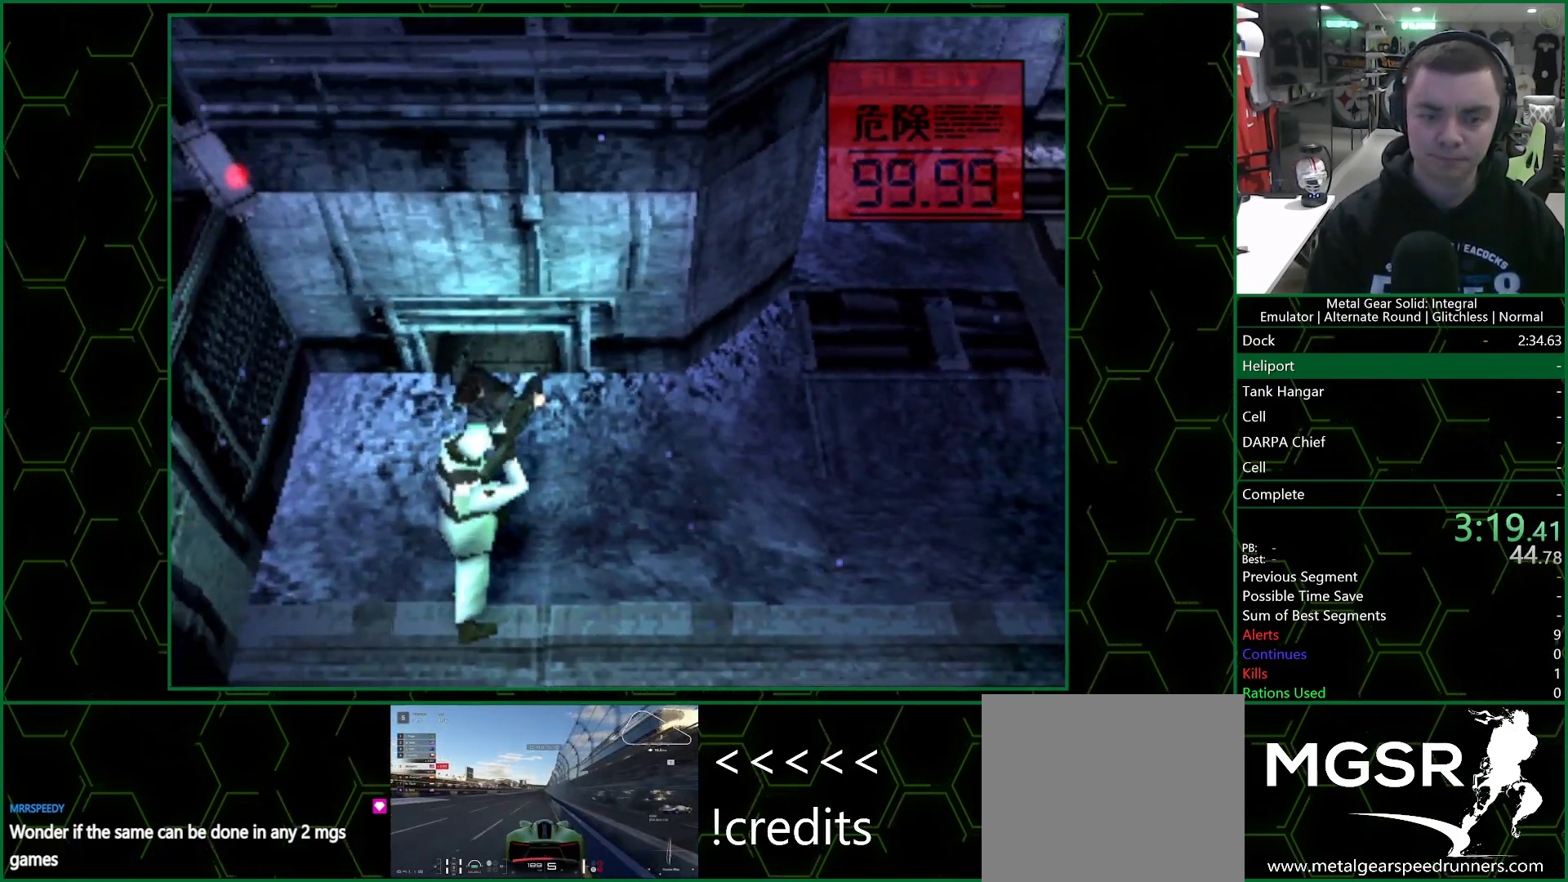
{"buttons": [], "left_stick": "up", "right_stick": "center", "events": [[17, "left_stick", "up-left"], [33, "R1", "up"], [67, "left_stick", "up"], [350, "CROSS", "down"], [467, "CROSS", "up"]]}
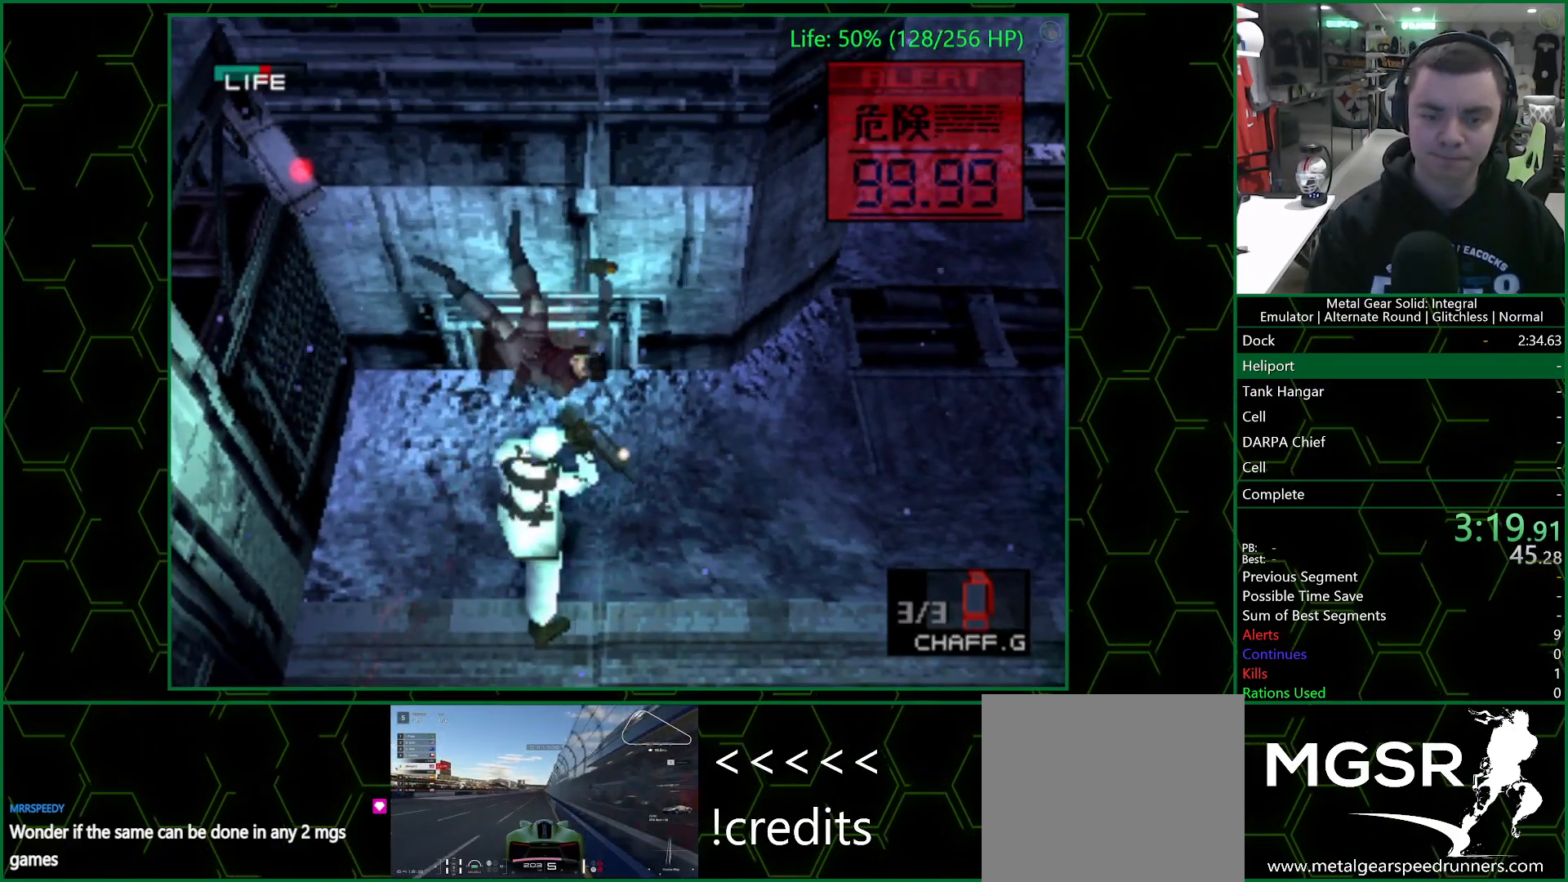
{"buttons": [], "left_stick": "up", "right_stick": "center", "events": []}
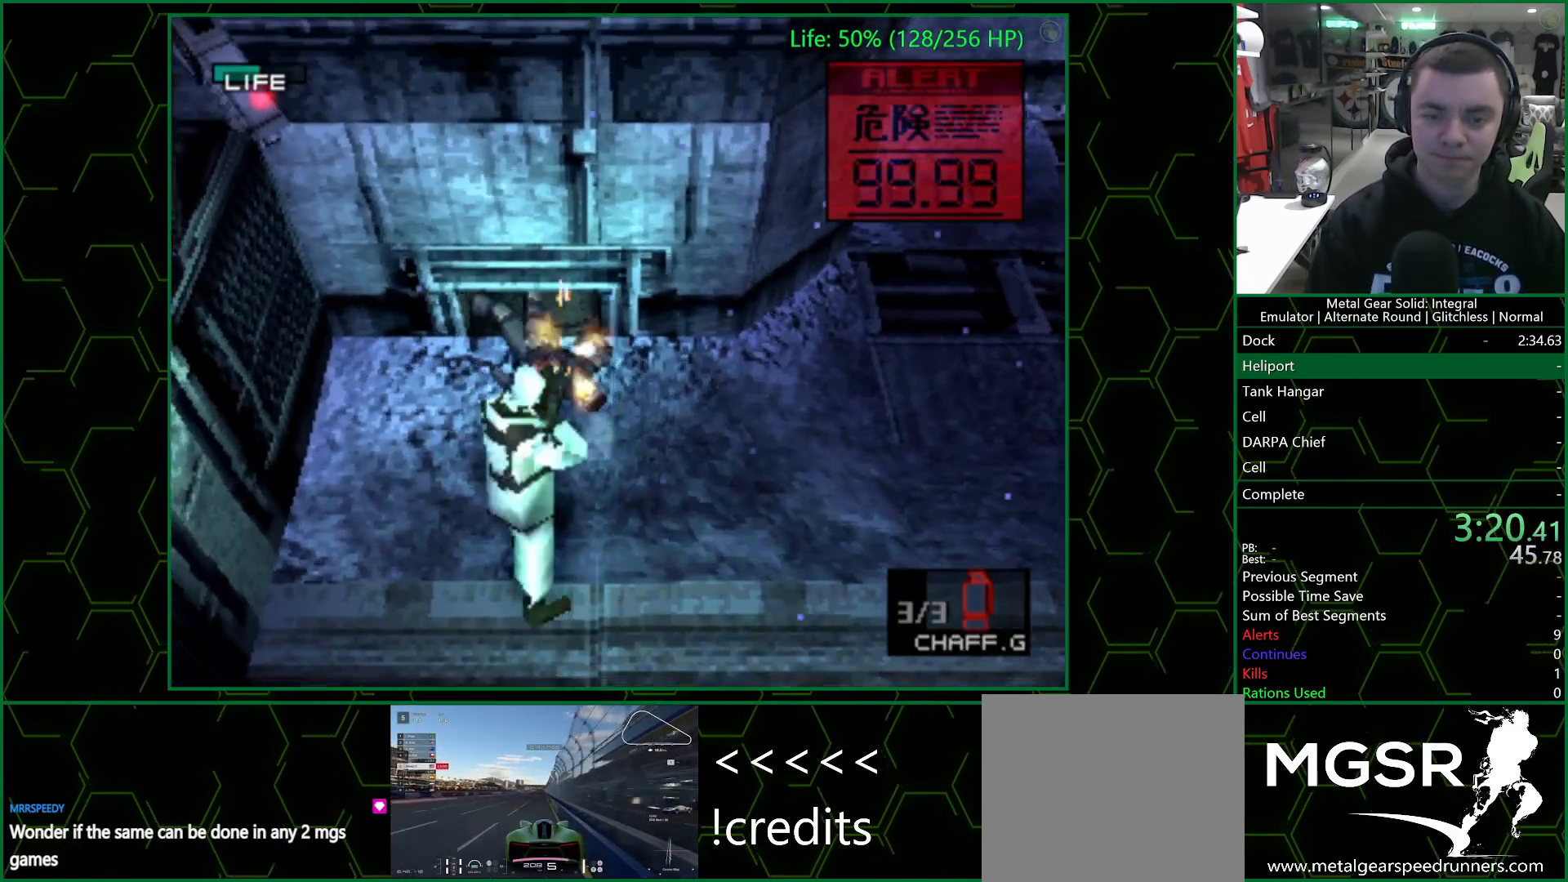
{"buttons": [], "left_stick": "up", "right_stick": "center", "events": [[350, "CROSS", "down"], [483, "CROSS", "up"]]}
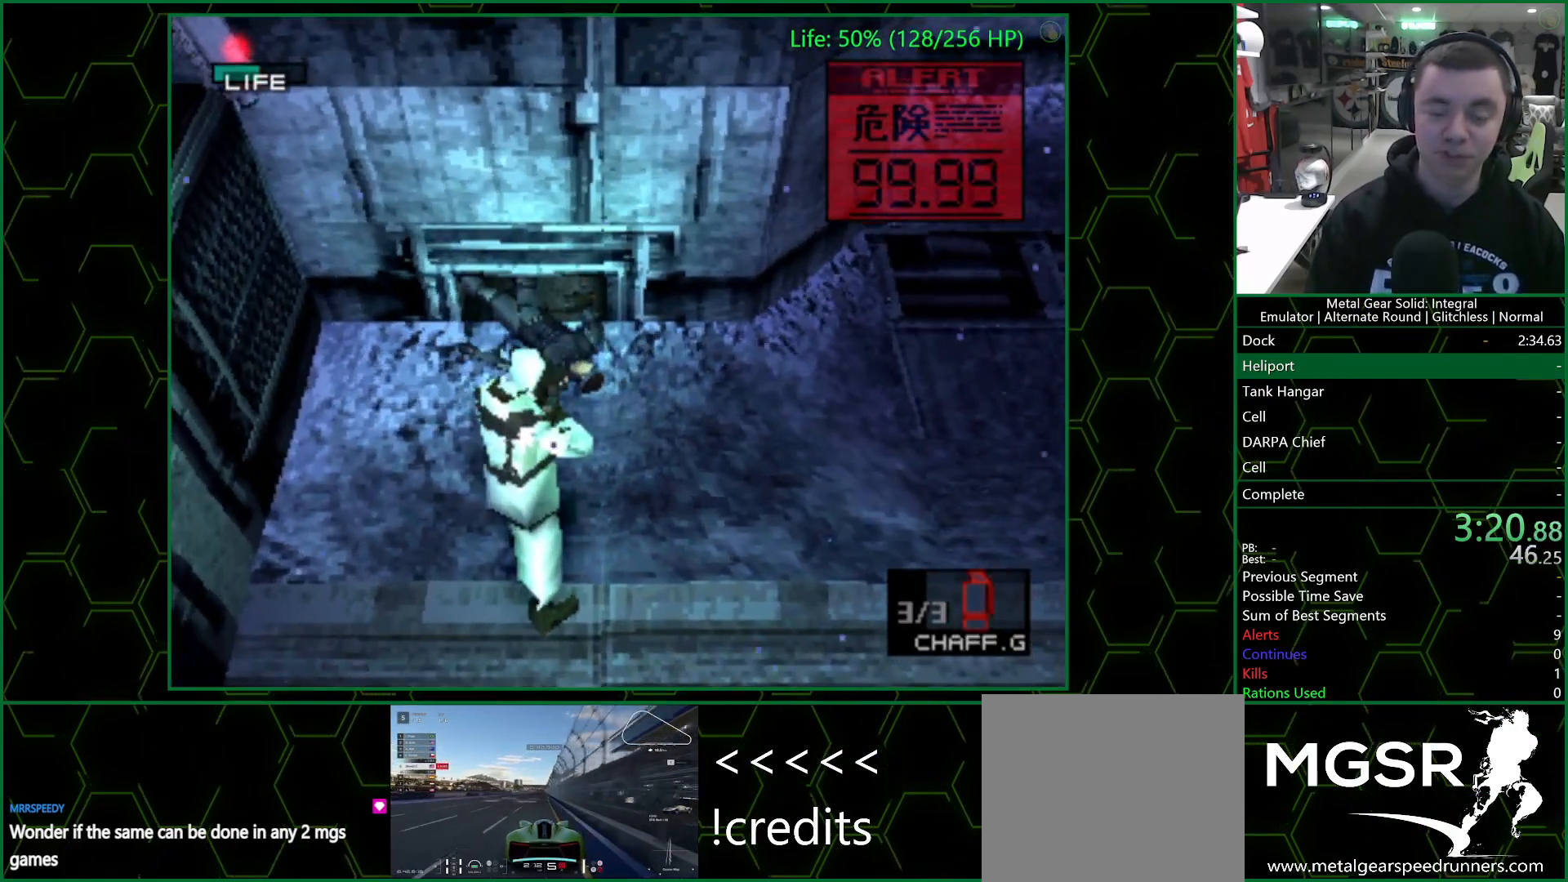
{"buttons": ["CROSS"], "left_stick": "up", "right_stick": "center", "events": [[17, "CROSS", "down"], [117, "CROSS", "up"], [150, "CROSS", "down"], [250, "CROSS", "up"], [300, "CROSS", "down"], [367, "CROSS", "up"], [450, "CROSS", "down"]]}
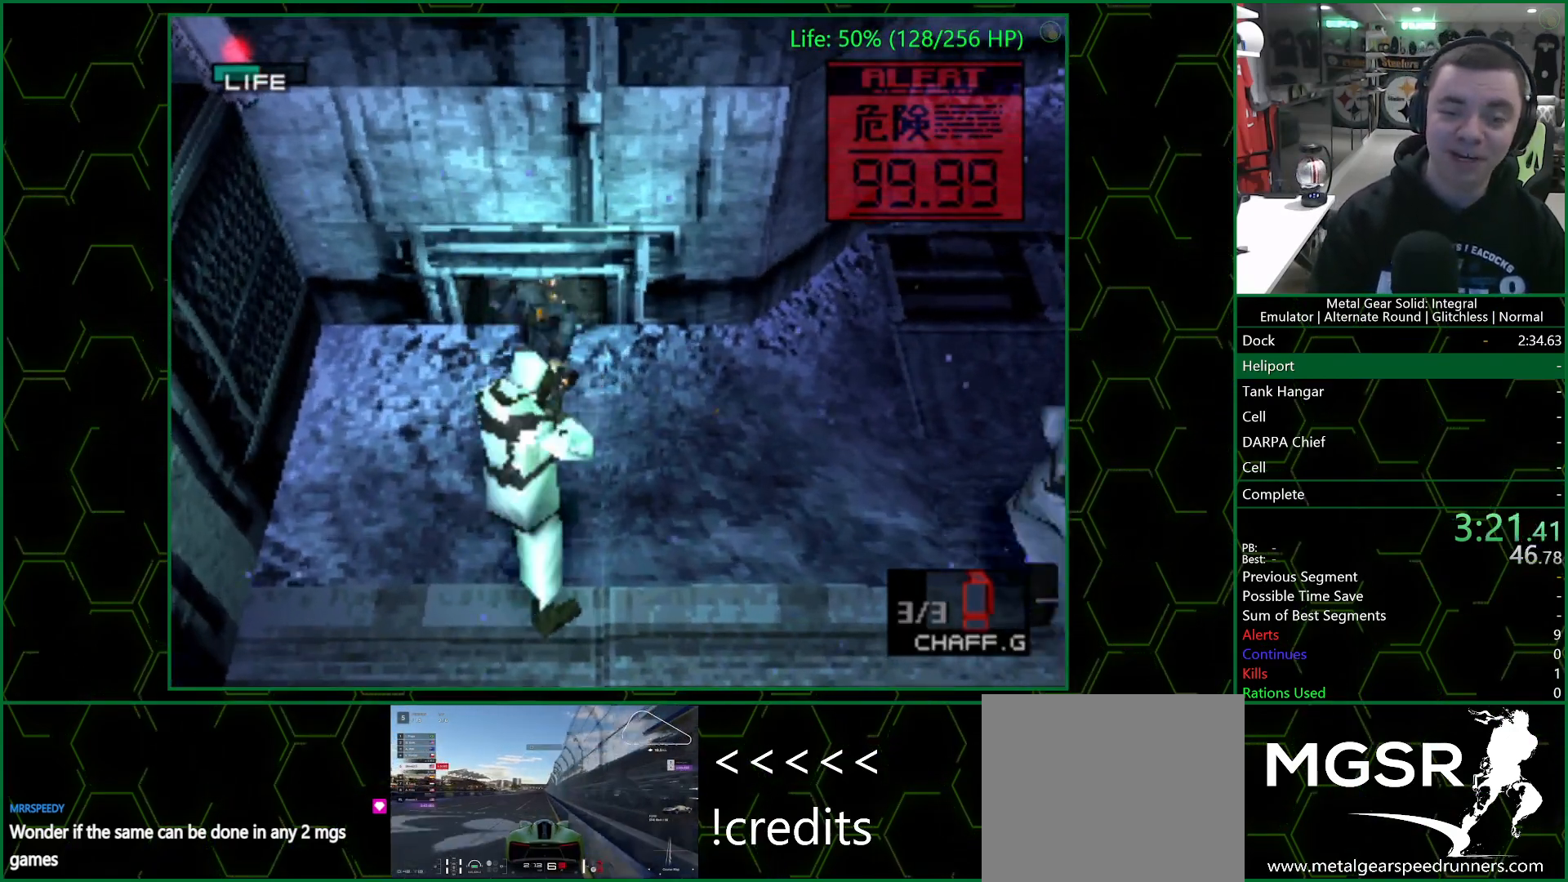
{"buttons": [], "left_stick": "up", "right_stick": "center", "events": [[33, "CROSS", "up"], [83, "CROSS", "down"], [150, "CROSS", "up"]]}
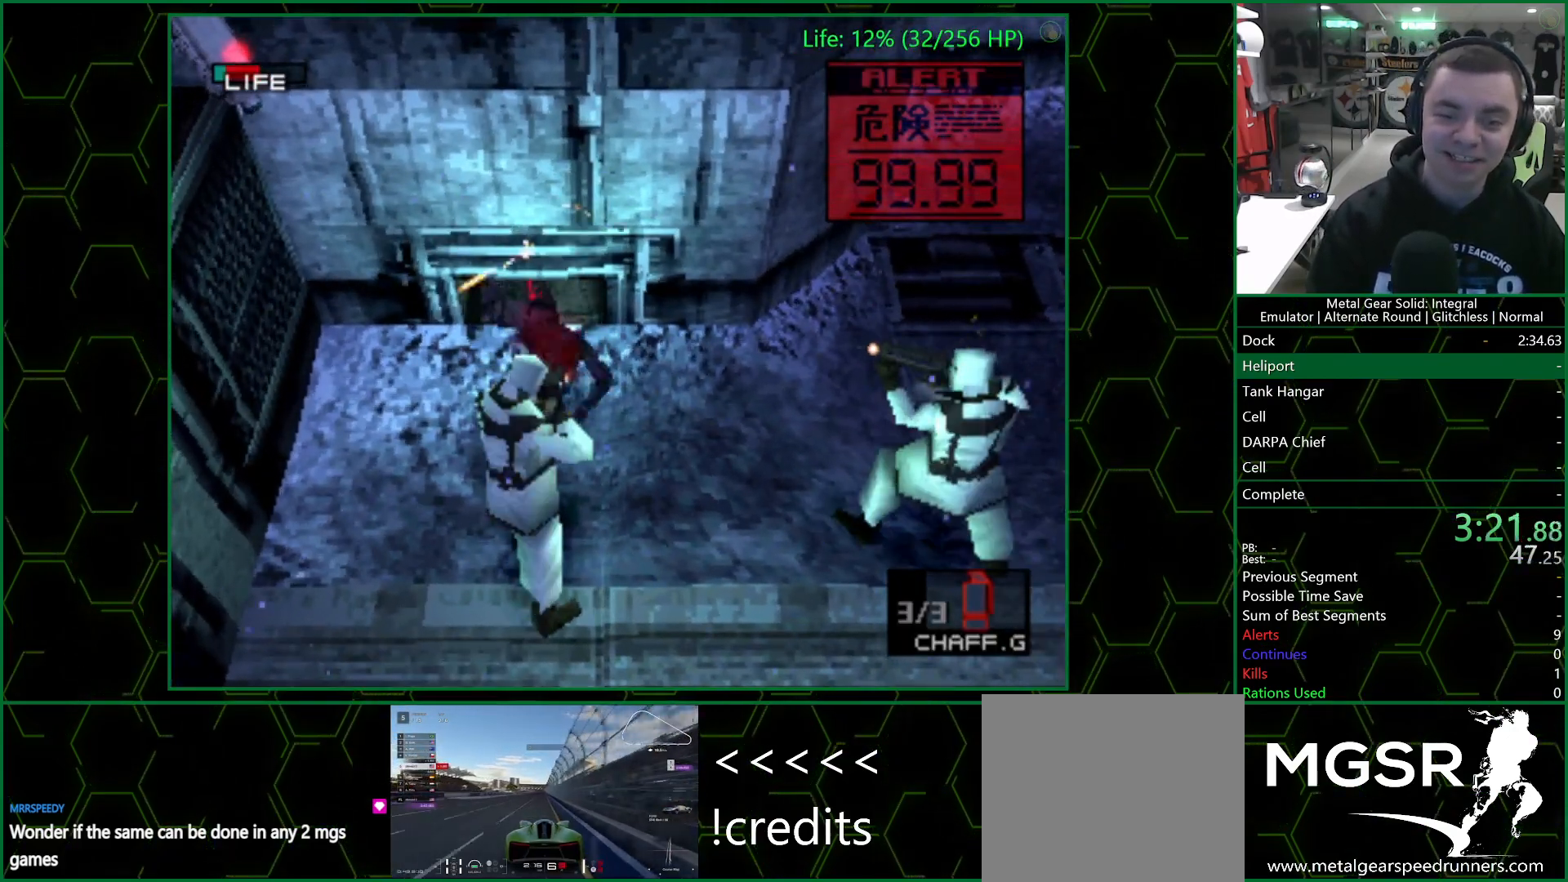
{"buttons": [], "left_stick": "up", "right_stick": "center", "events": []}
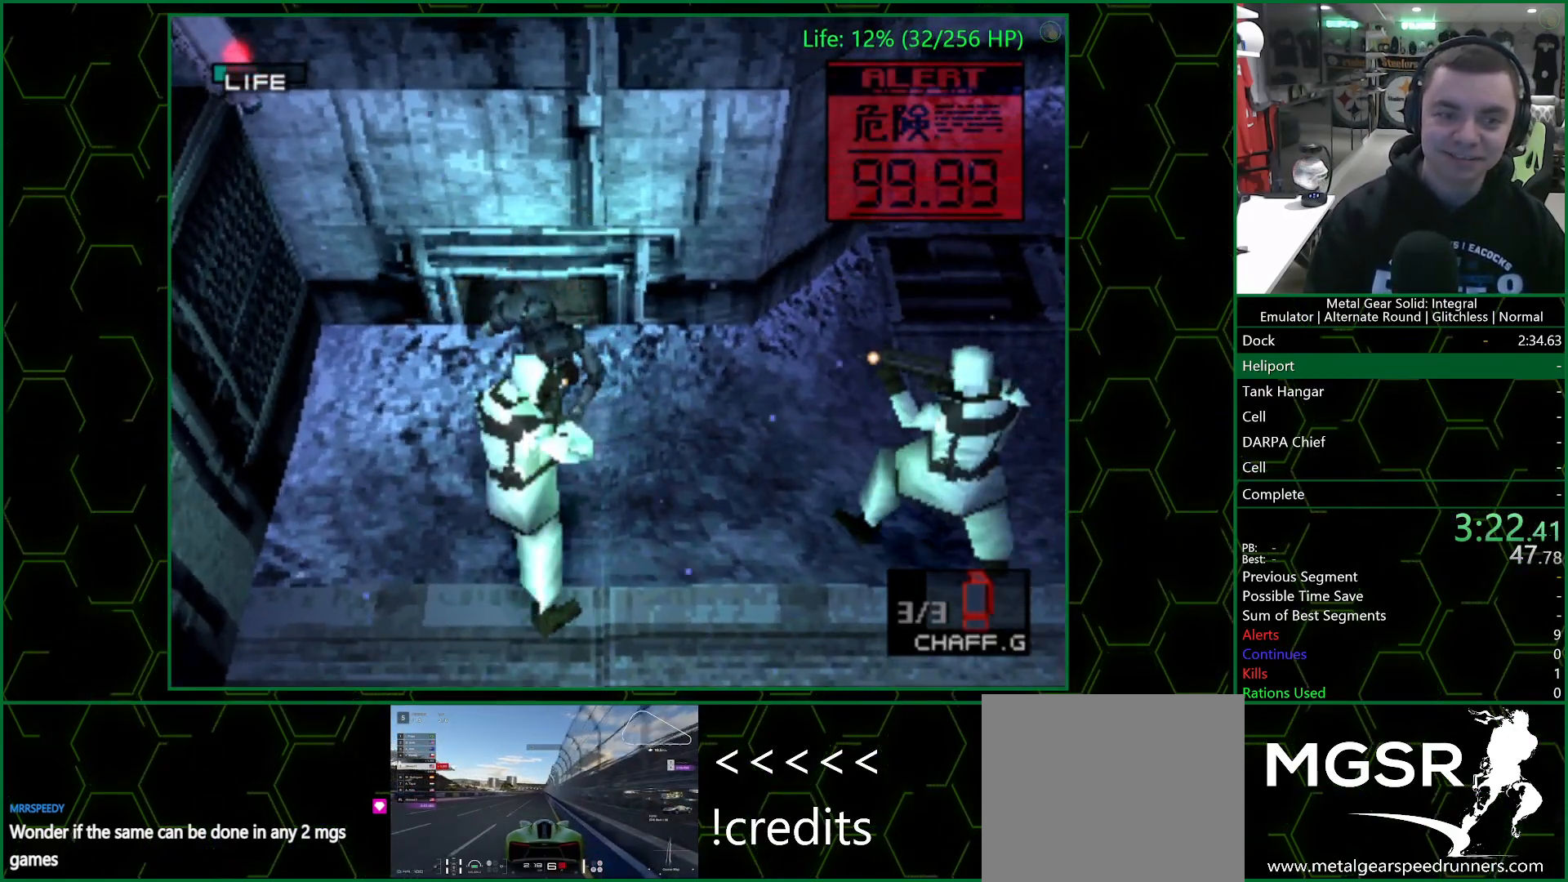
{"buttons": [], "left_stick": "up", "right_stick": "center", "events": []}
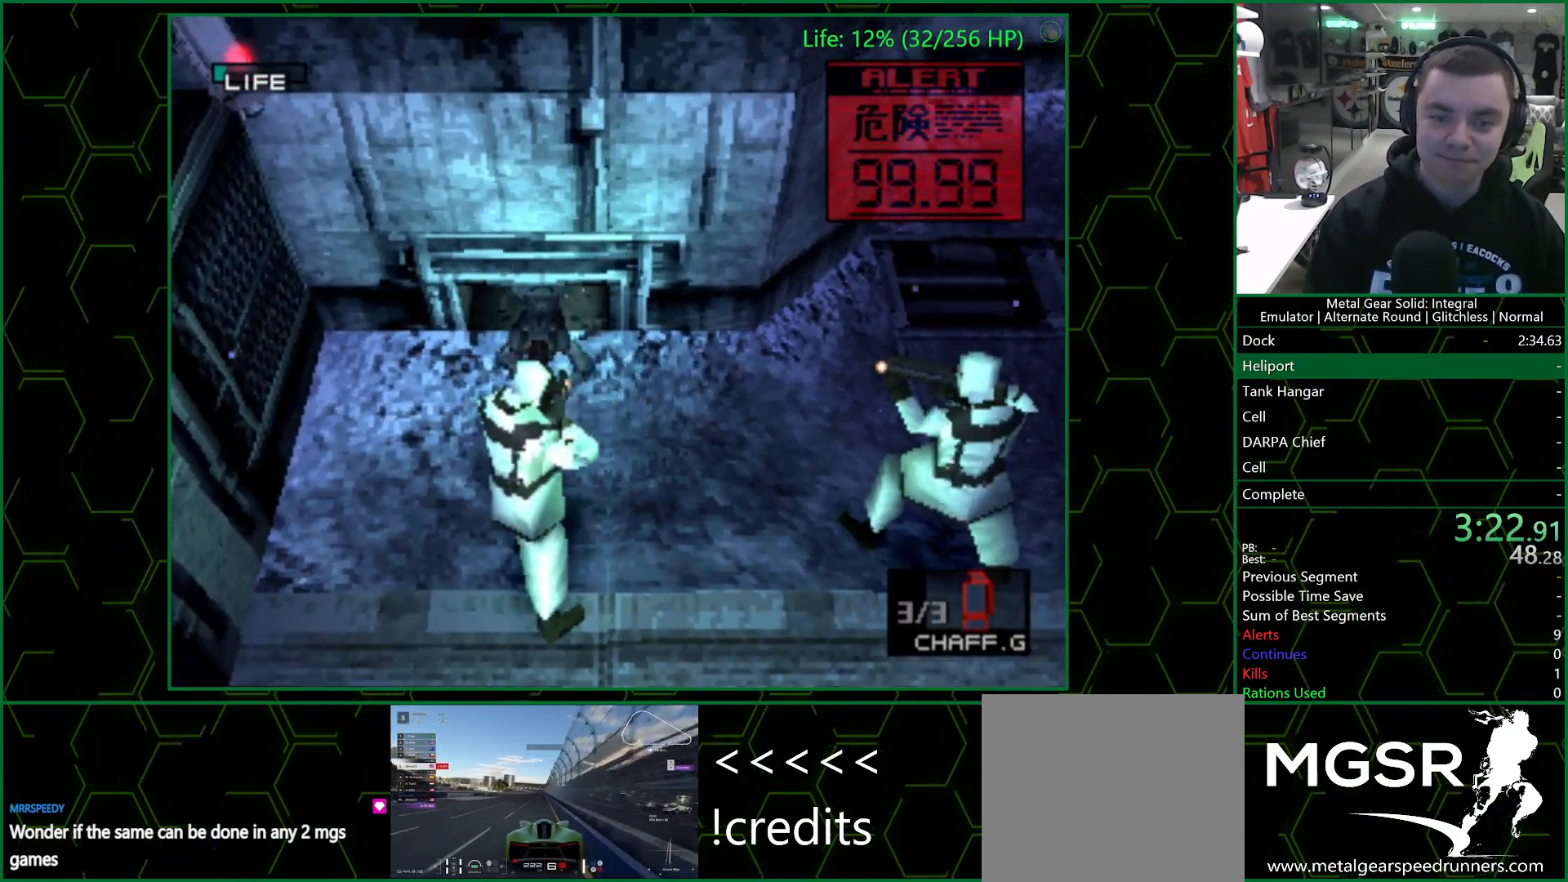
{"buttons": [], "left_stick": "down", "right_stick": "center", "events": [[433, "left_stick", "center"], [483, "left_stick", "down"]]}
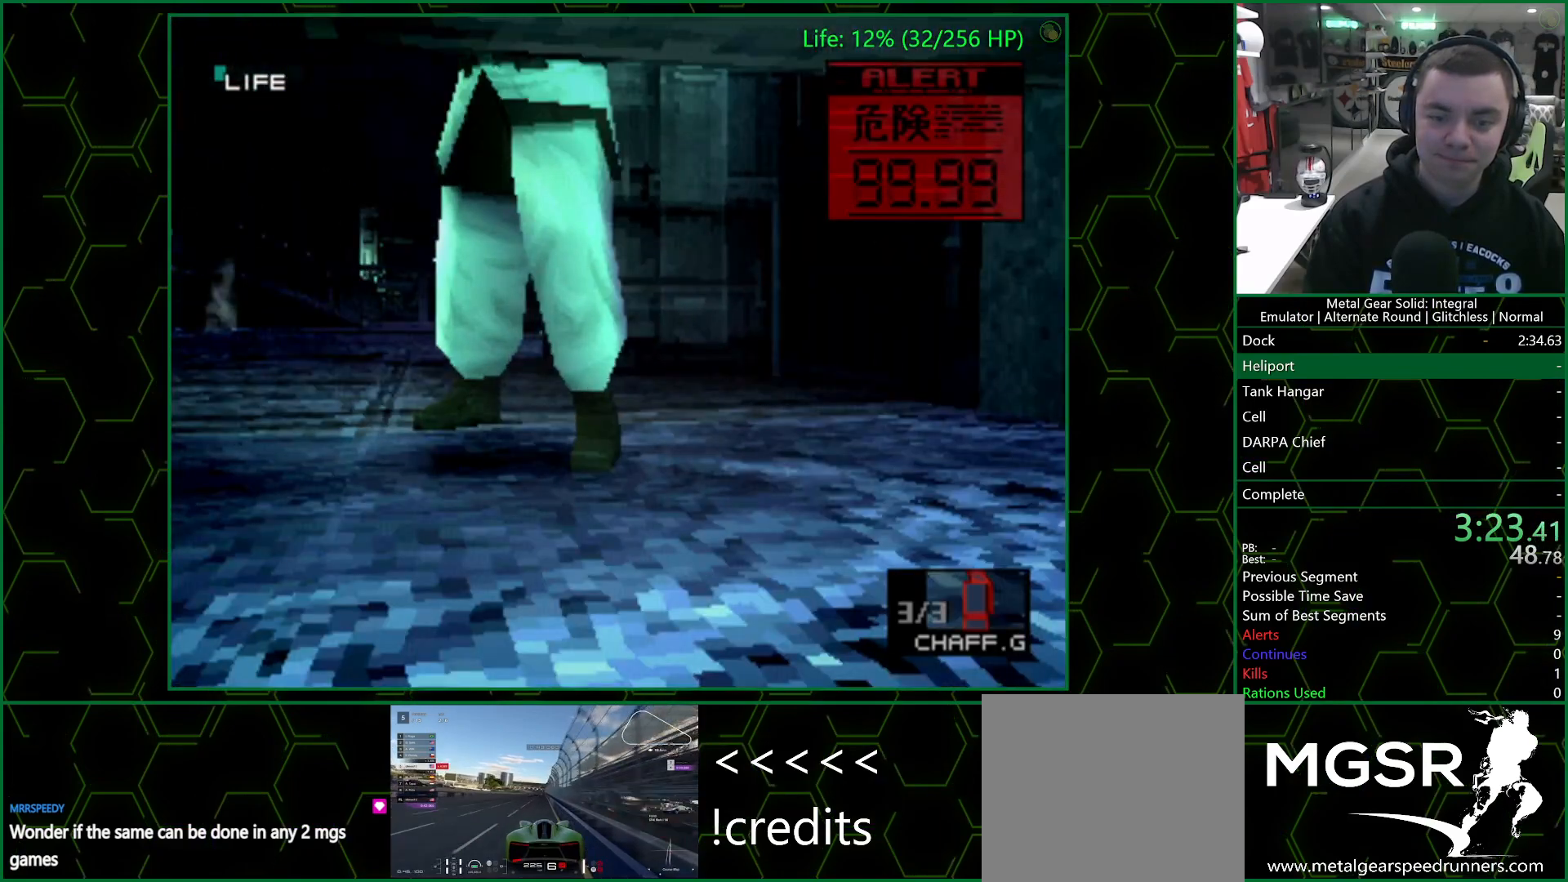
{"buttons": [], "left_stick": "down", "right_stick": "center", "events": []}
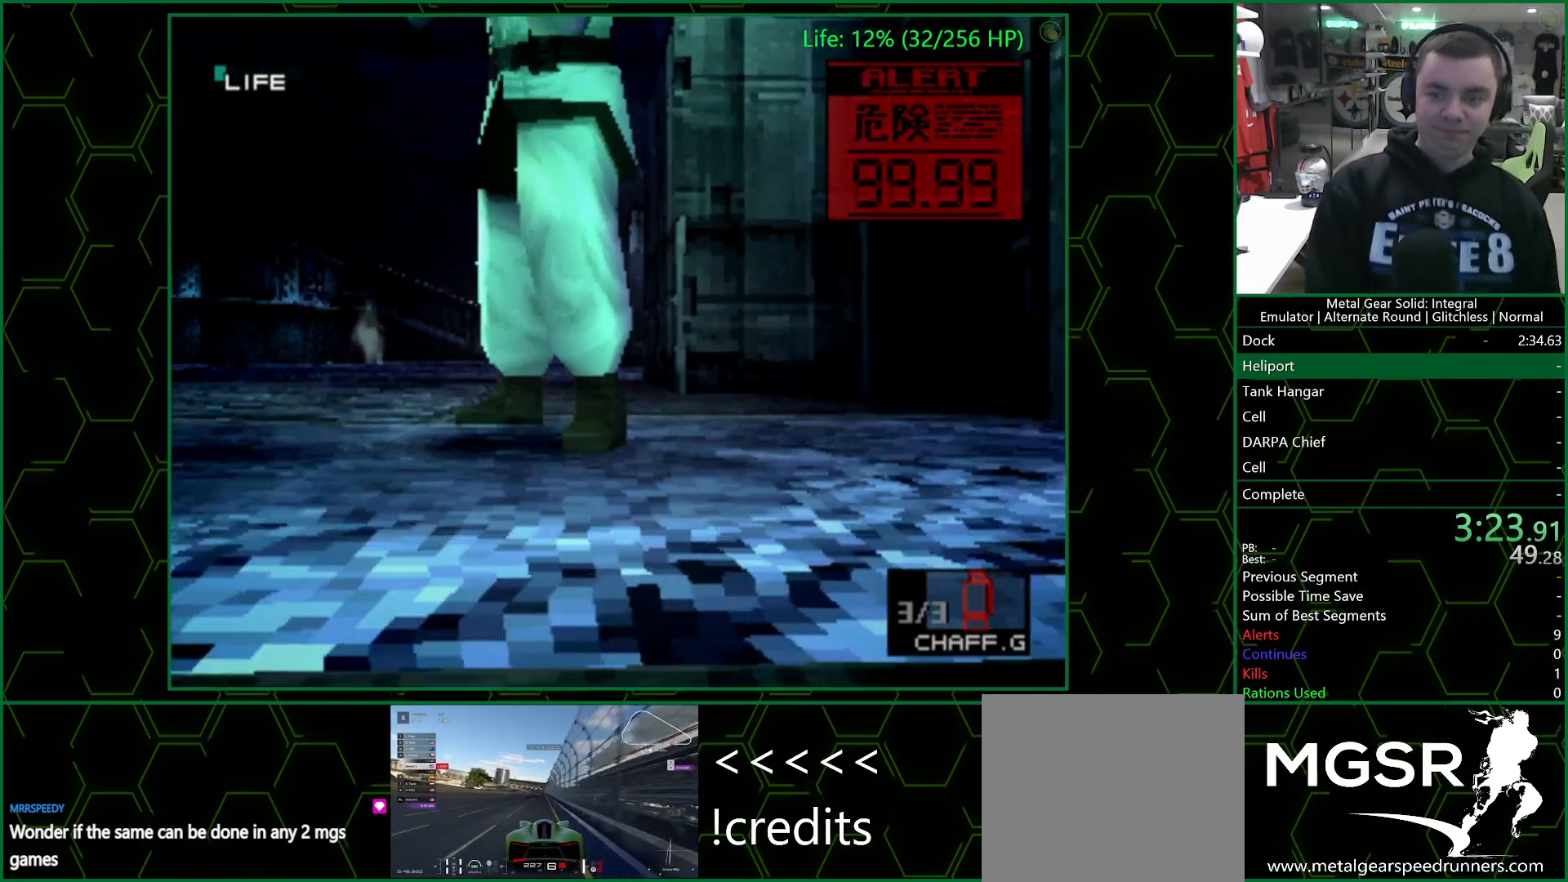
{"buttons": [], "left_stick": "down", "right_stick": "center", "events": []}
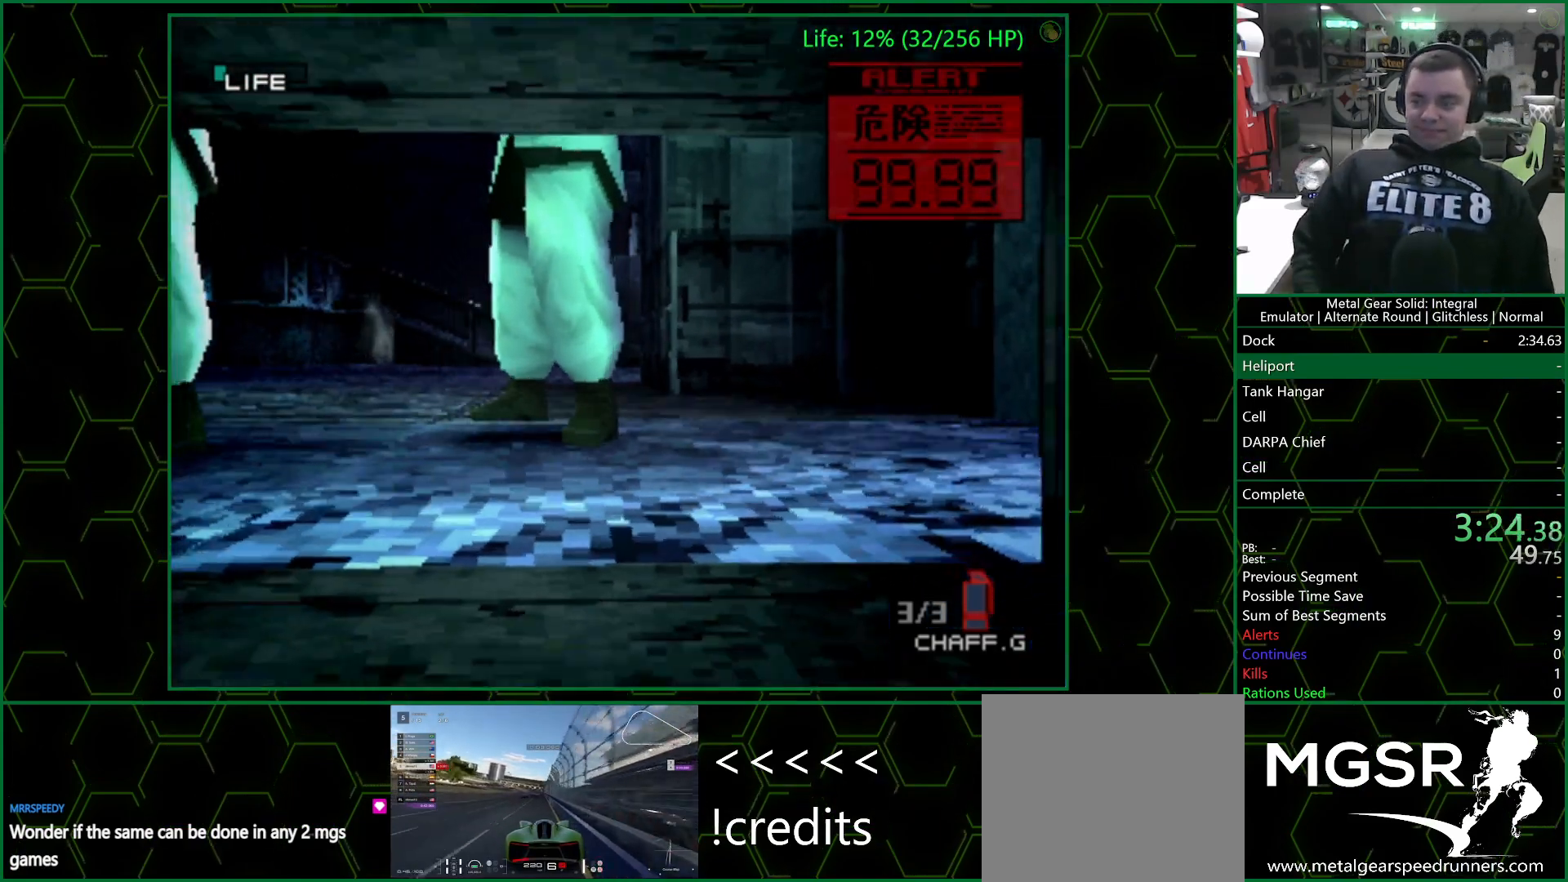
{"buttons": [], "left_stick": "down", "right_stick": "center", "events": []}